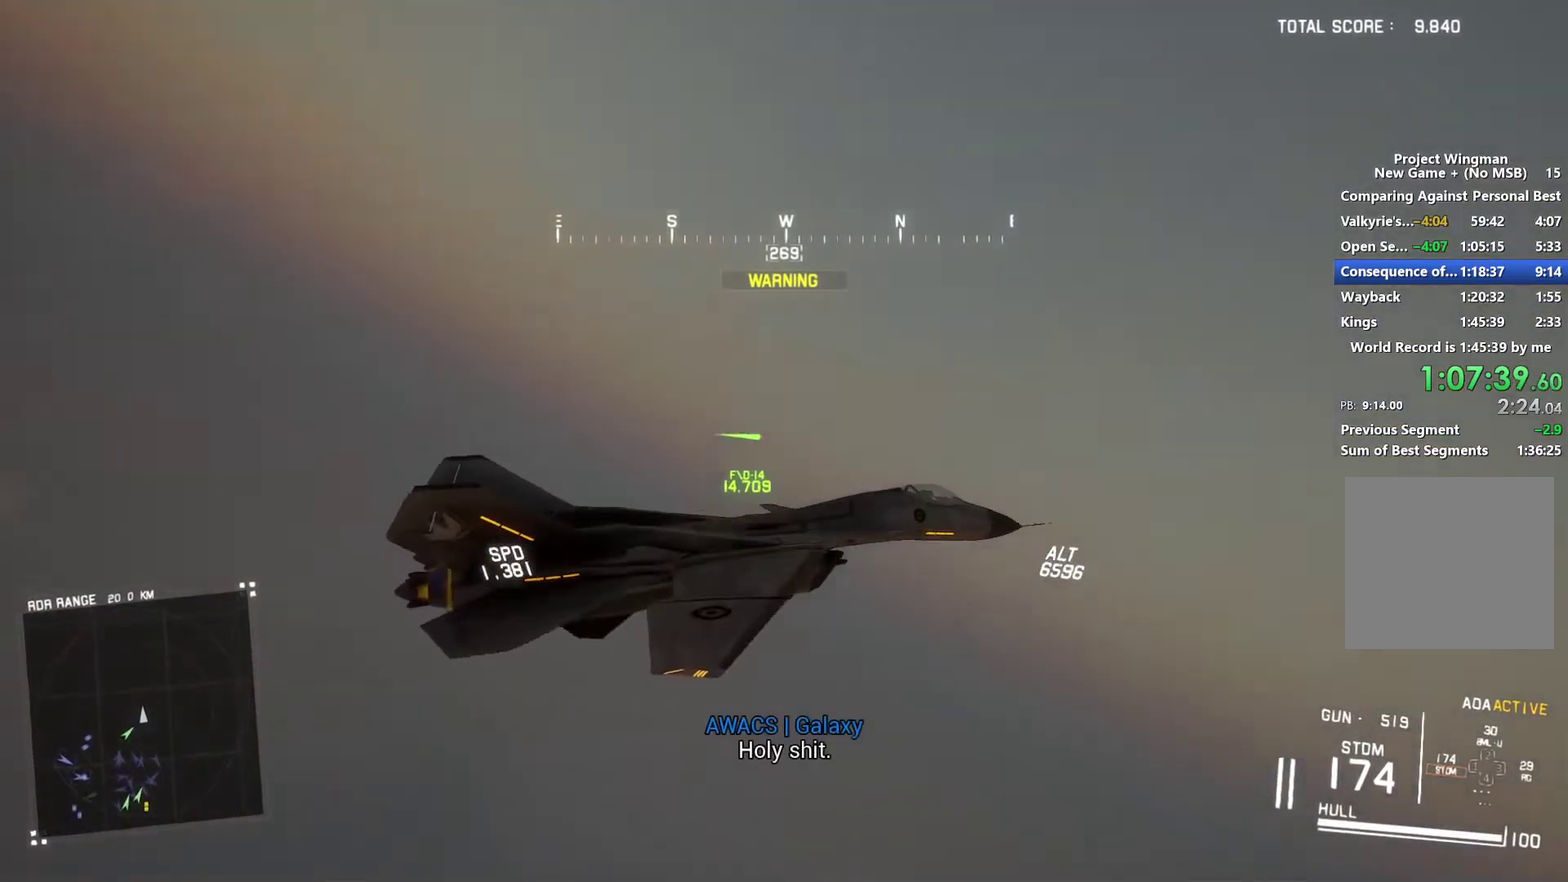
Gameplay with a controller (Xbox layout); each line is a JSON object with the inputs held at the frame after it. "events" lists button and stick changes between this image and that frame as [ms after this image, input, new state], when the widget could be followed in between.
{"buttons": ["R2"], "left_stick": "center", "right_stick": "center", "events": [[33, "left_stick", "up-left"], [100, "left_stick", "left"], [167, "R2", "down"], [267, "left_stick", "center"], [333, "left_stick", "down-right"], [433, "left_stick", "center"]]}
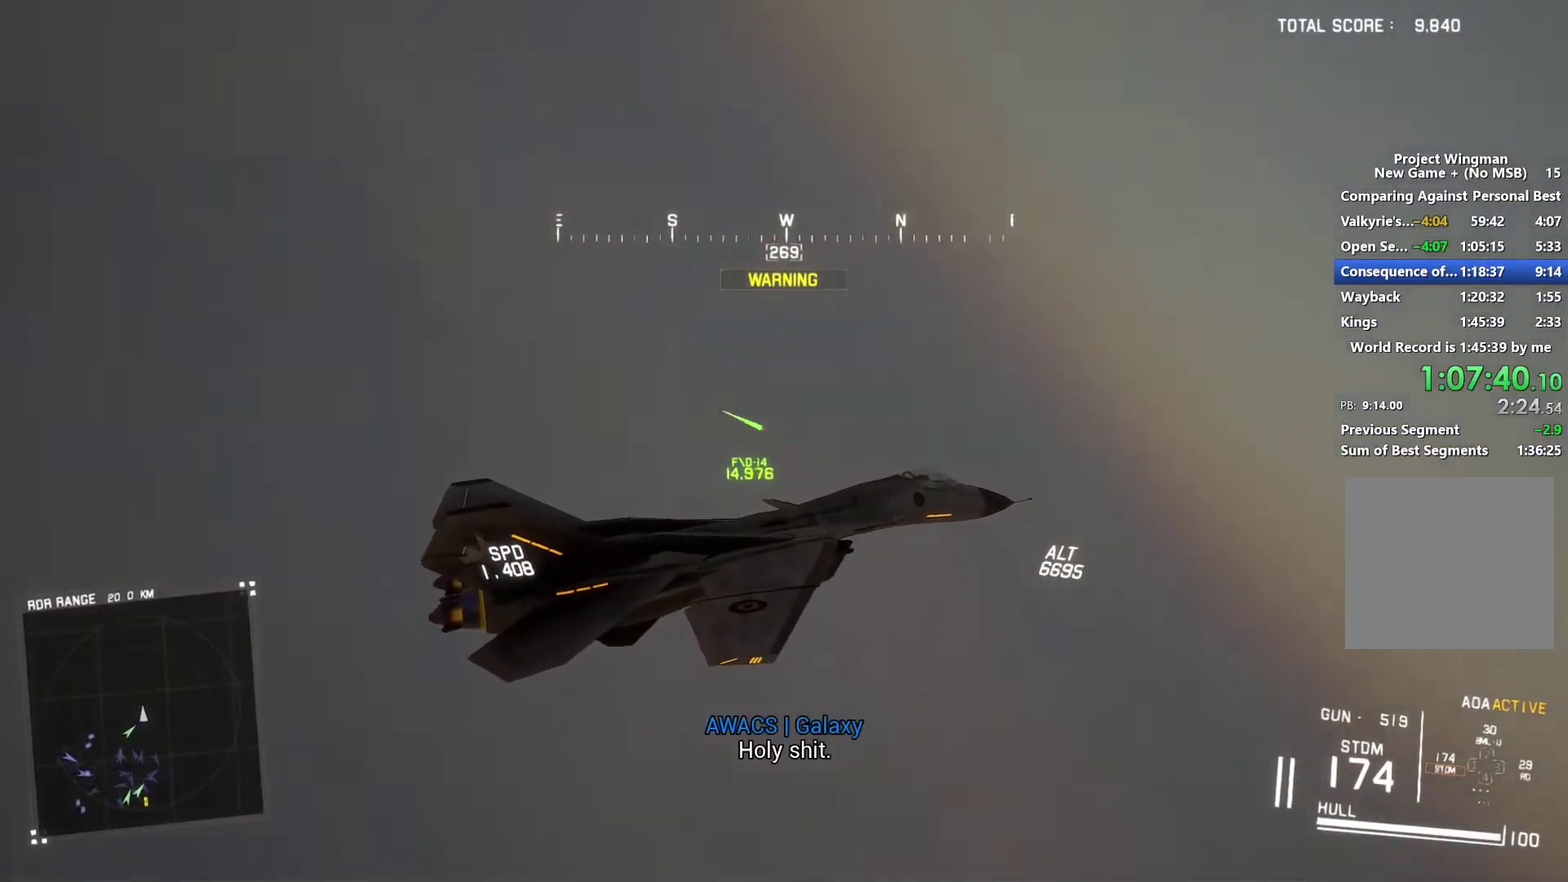
{"buttons": ["R2"], "left_stick": "down-right", "right_stick": "center", "events": [[67, "left_stick", "left"], [300, "left_stick", "down-left"], [467, "left_stick", "down-right"]]}
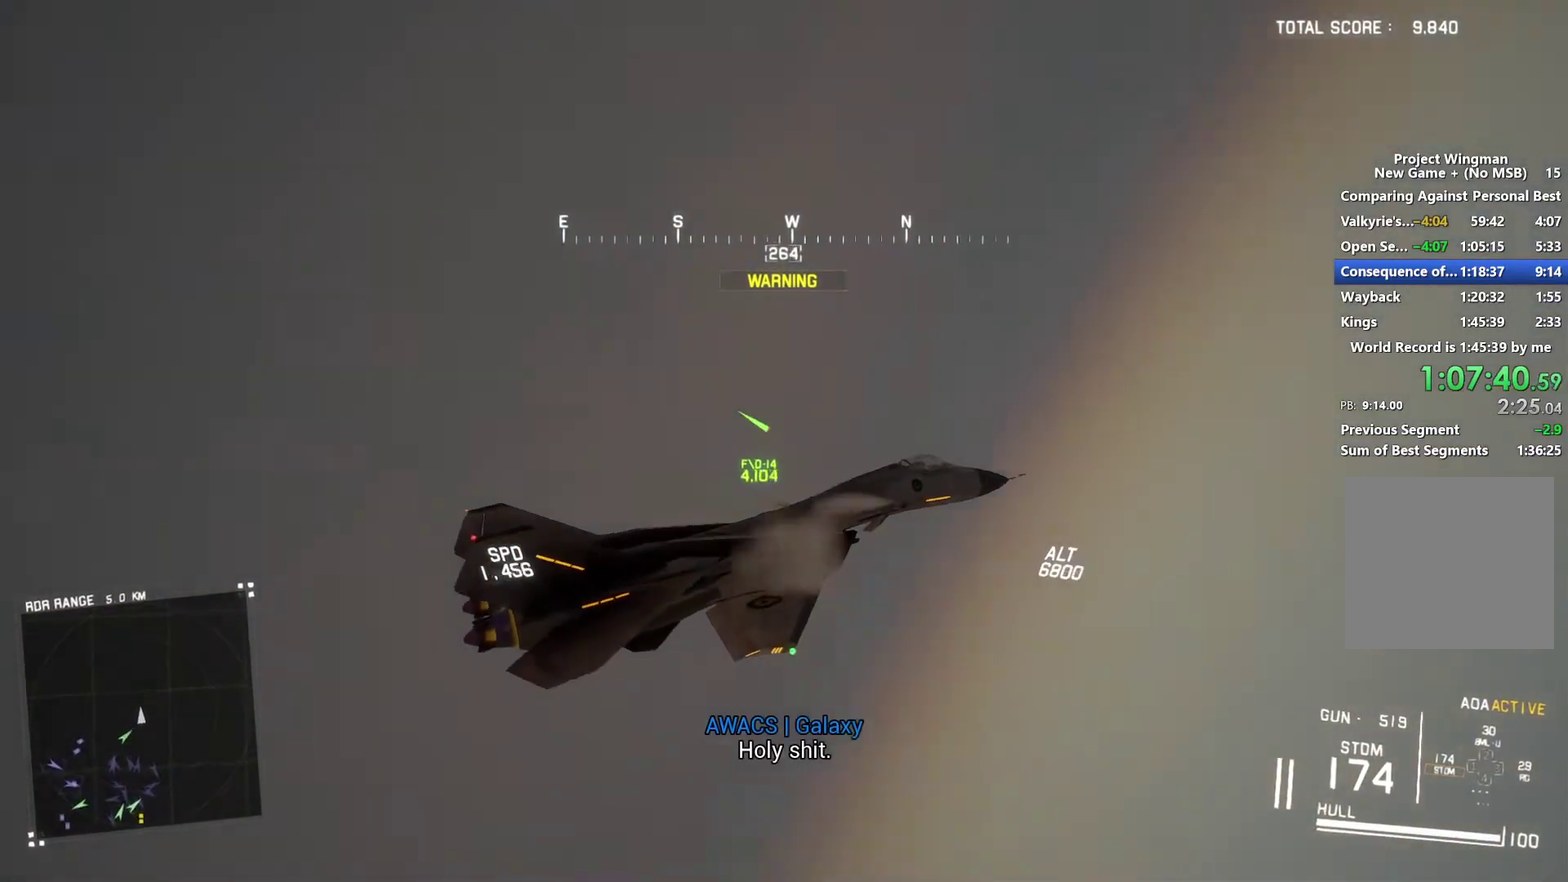
{"buttons": ["R2"], "left_stick": "down-right", "right_stick": "center", "events": [[267, "right_stick", "up-right"], [333, "left_stick", "down"], [433, "left_stick", "down-right"], [467, "right_stick", "center"]]}
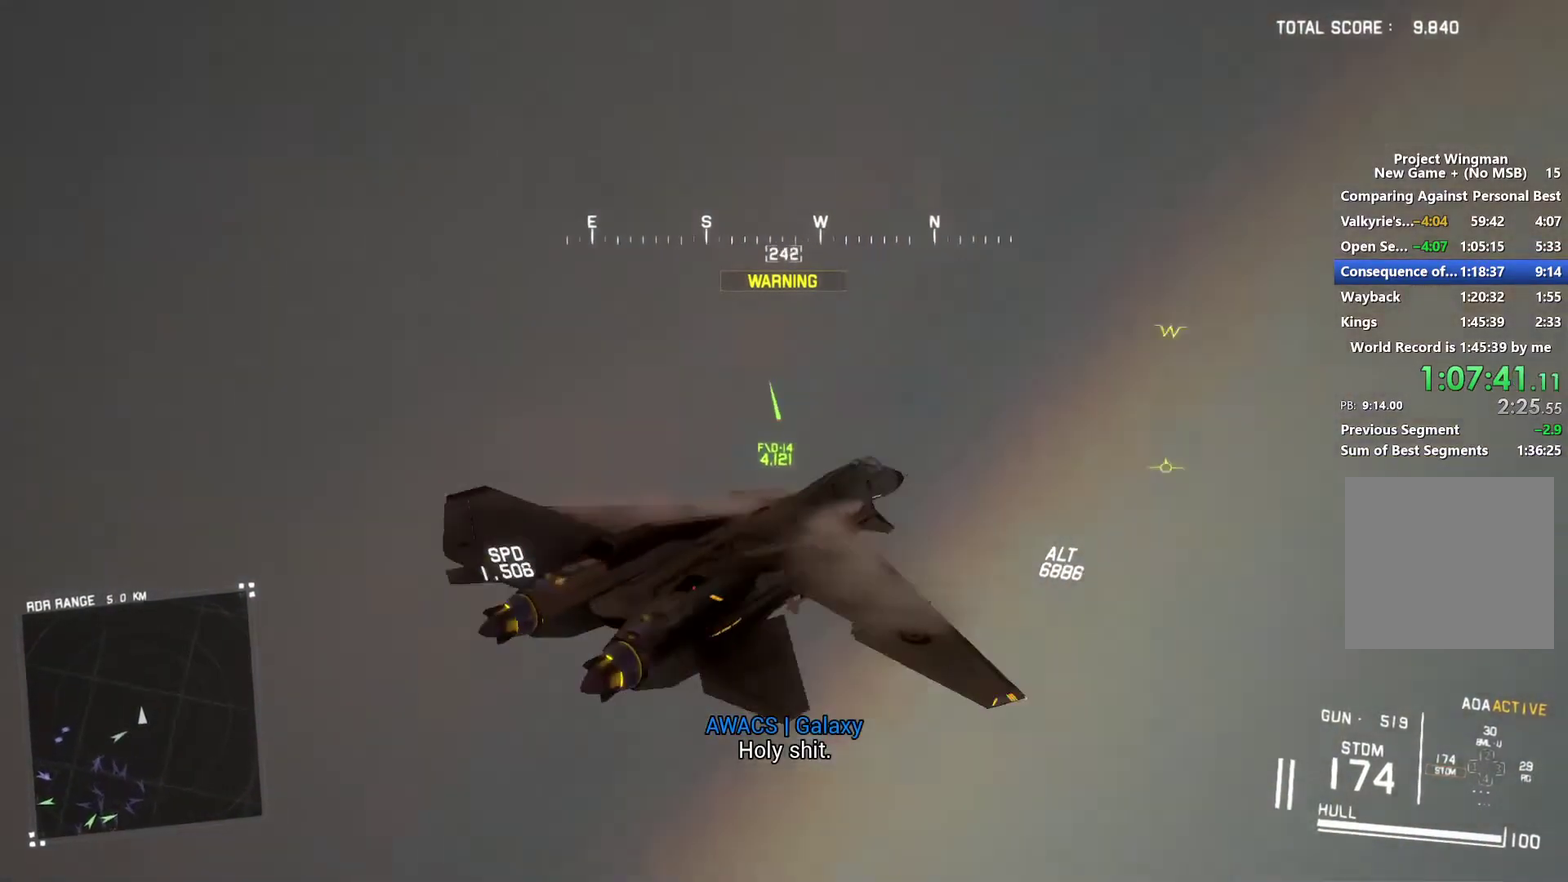
{"buttons": ["R2"], "left_stick": "down-left", "right_stick": "center", "events": [[433, "left_stick", "down-left"]]}
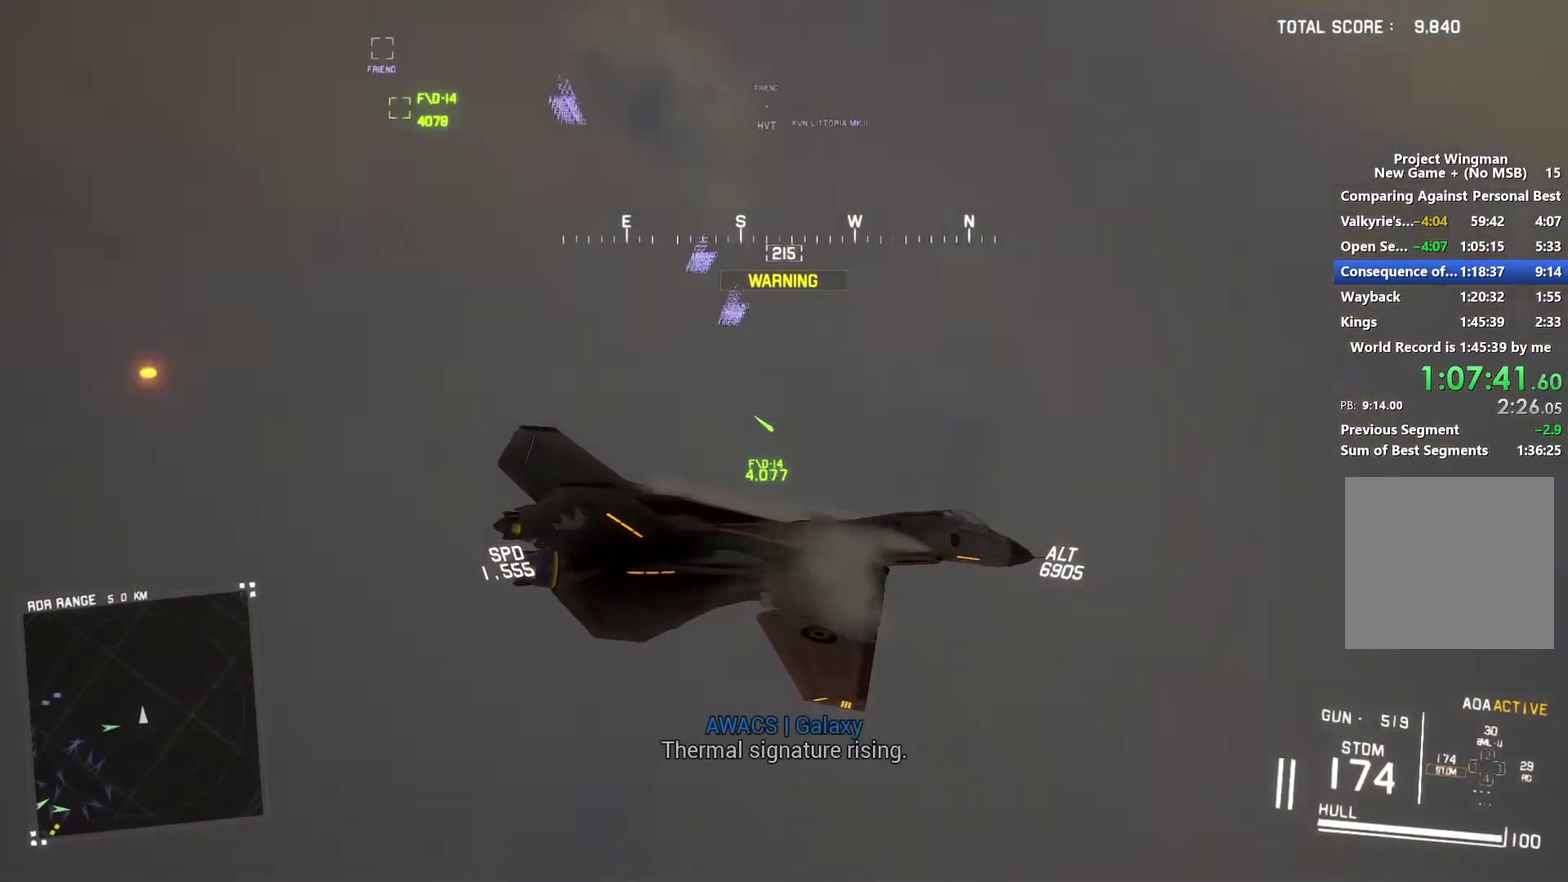
{"buttons": ["R2"], "left_stick": "down-right", "right_stick": "center", "events": [[333, "left_stick", "down"], [433, "left_stick", "down-right"]]}
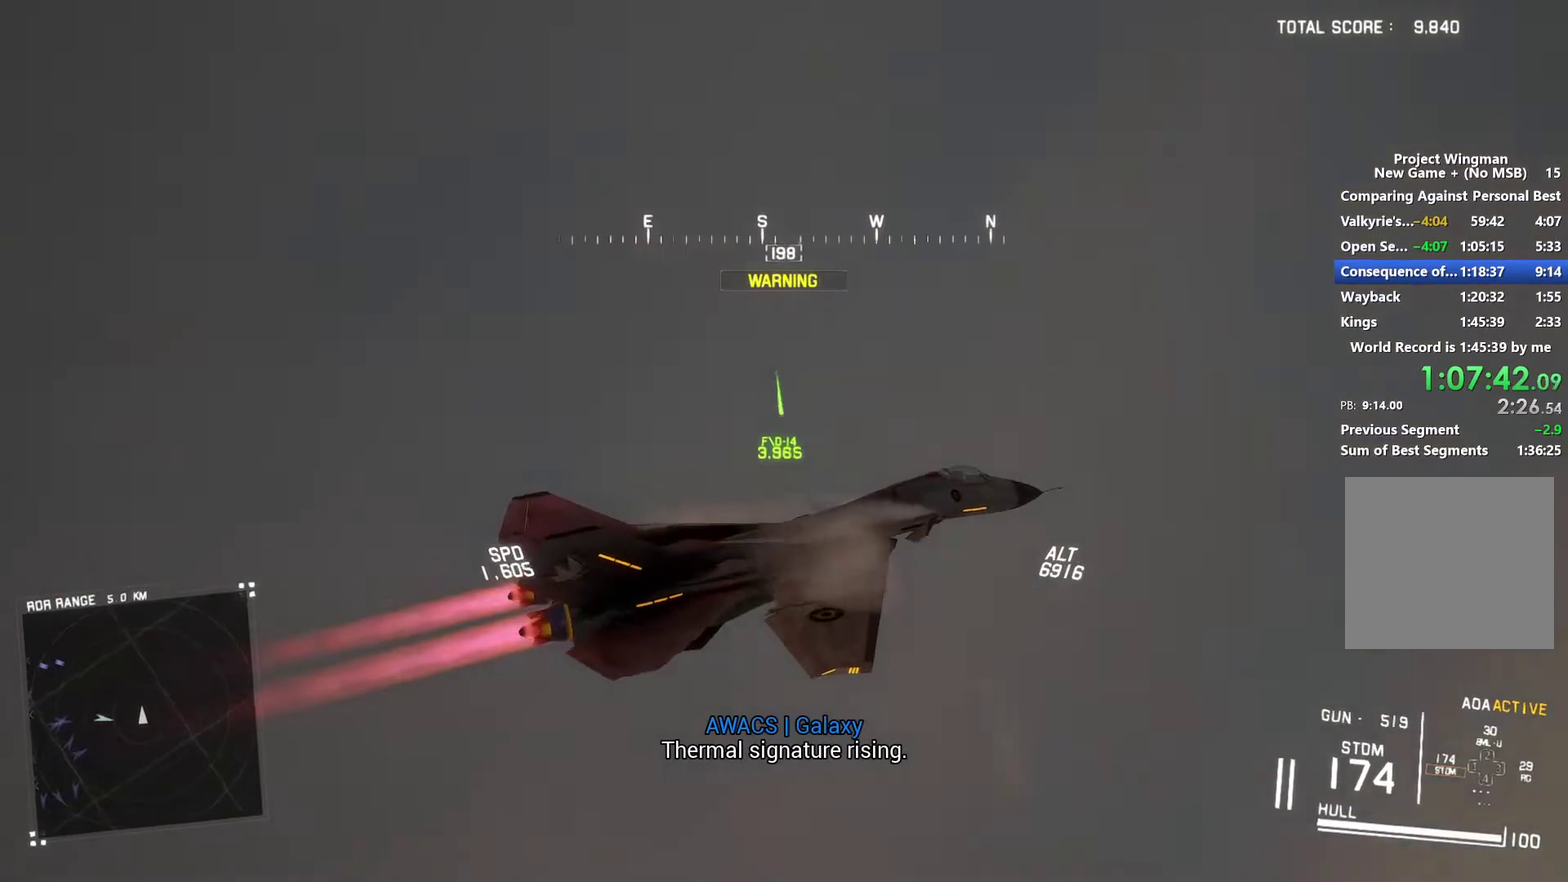
{"buttons": ["R2"], "left_stick": "down-right", "right_stick": "center", "events": []}
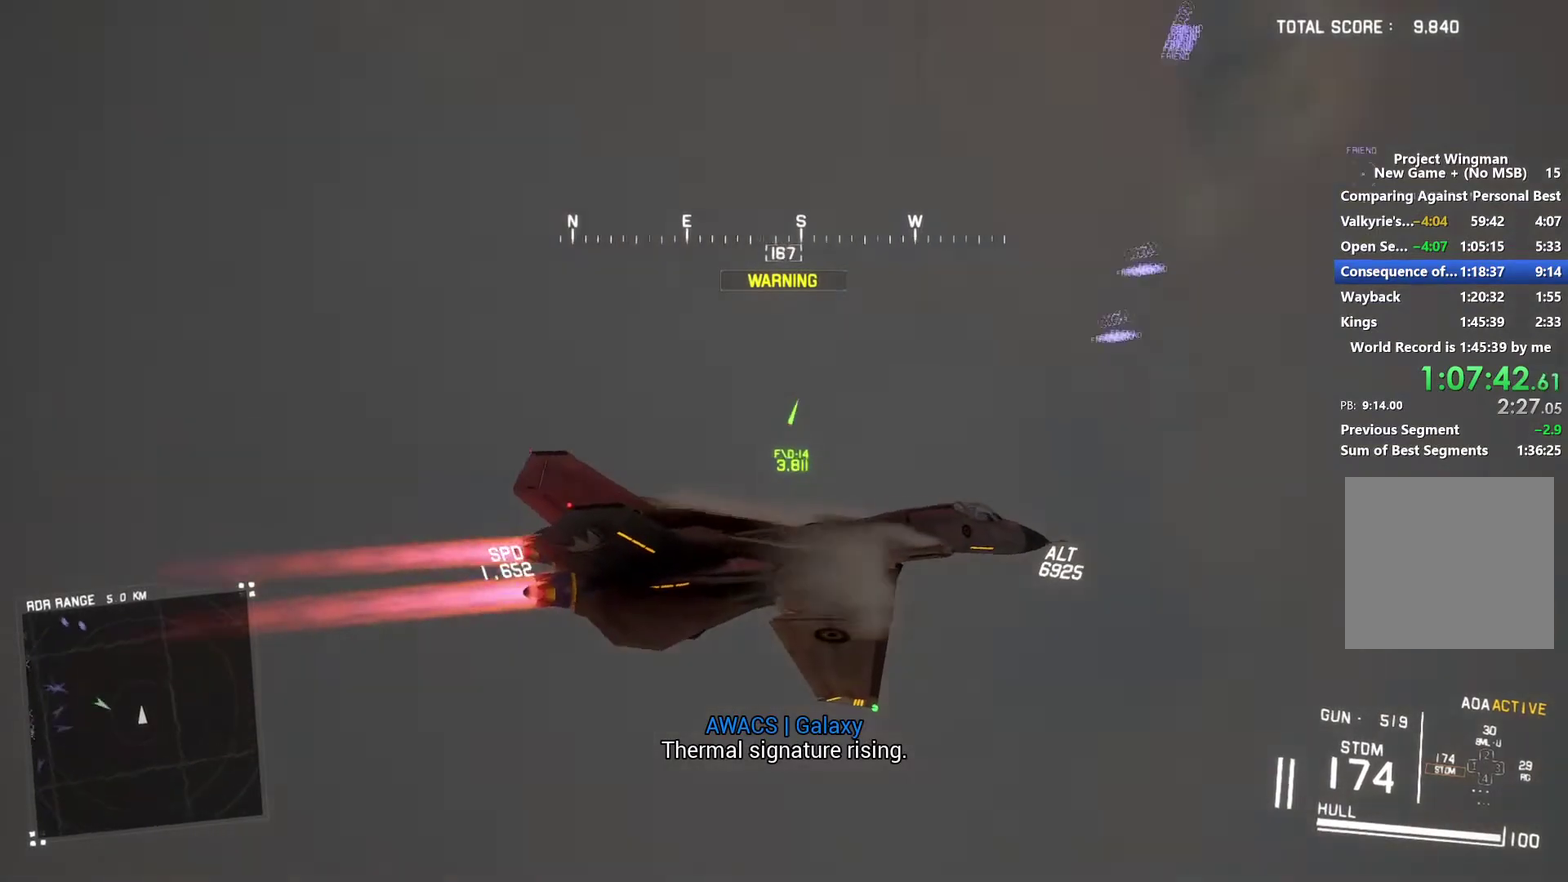
{"buttons": ["L1", "R2"], "left_stick": "down-left", "right_stick": "center", "events": [[33, "left_stick", "down"], [100, "left_stick", "down-left"], [167, "L1", "down"], [167, "left_stick", "left"], [267, "left_stick", "center"], [500, "left_stick", "down-left"]]}
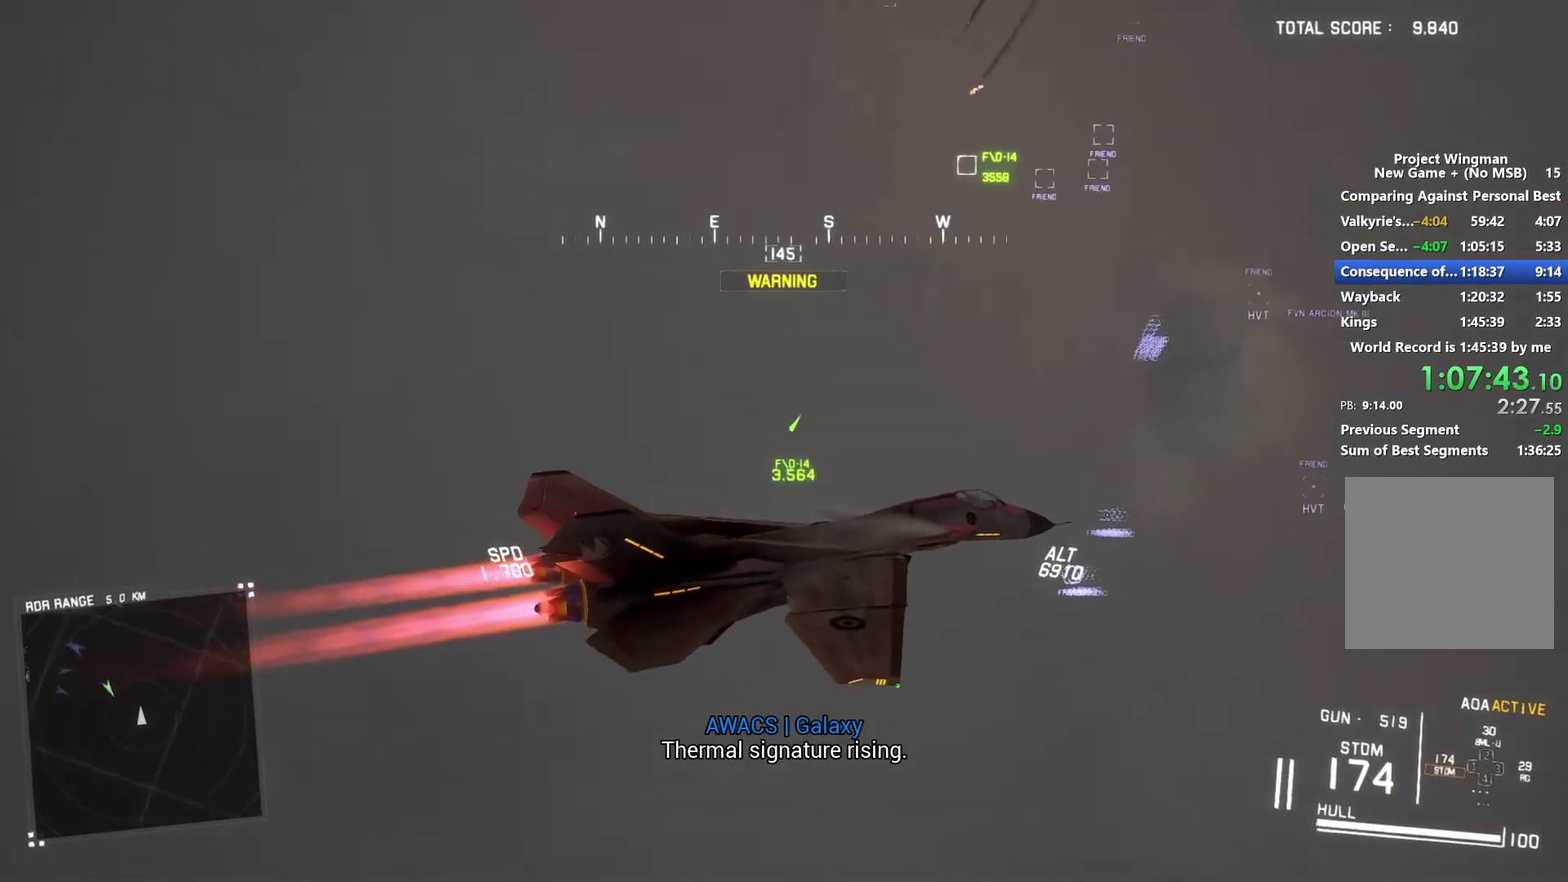
{"buttons": ["L1", "R2"], "left_stick": "down-right", "right_stick": "center", "events": [[333, "left_stick", "down-right"]]}
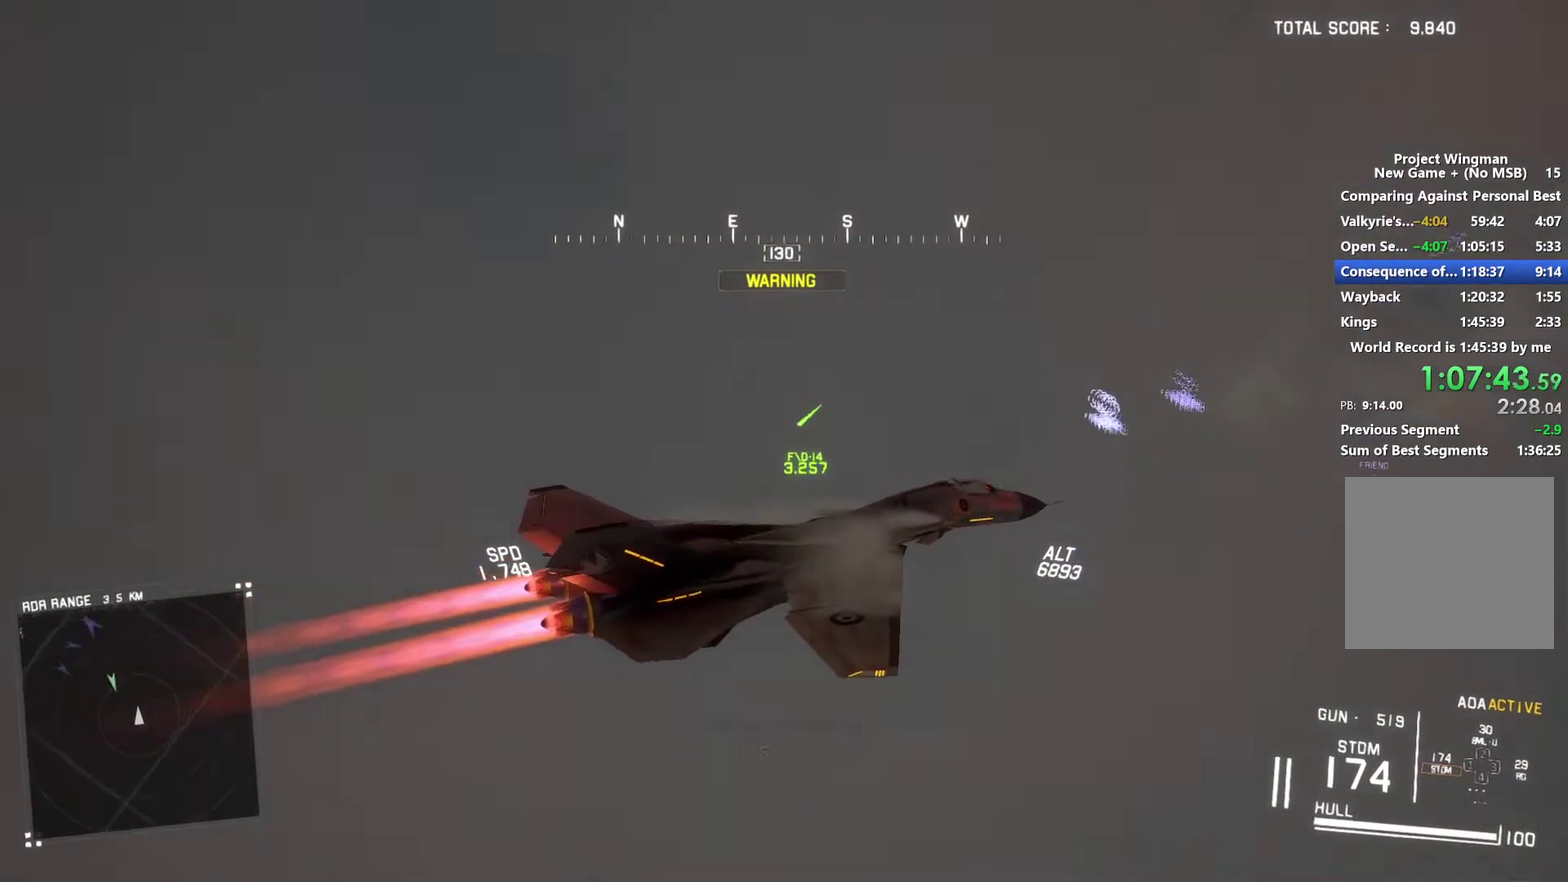
{"buttons": ["R2"], "left_stick": "center", "right_stick": "center", "events": [[267, "L1", "up"], [333, "left_stick", "center"]]}
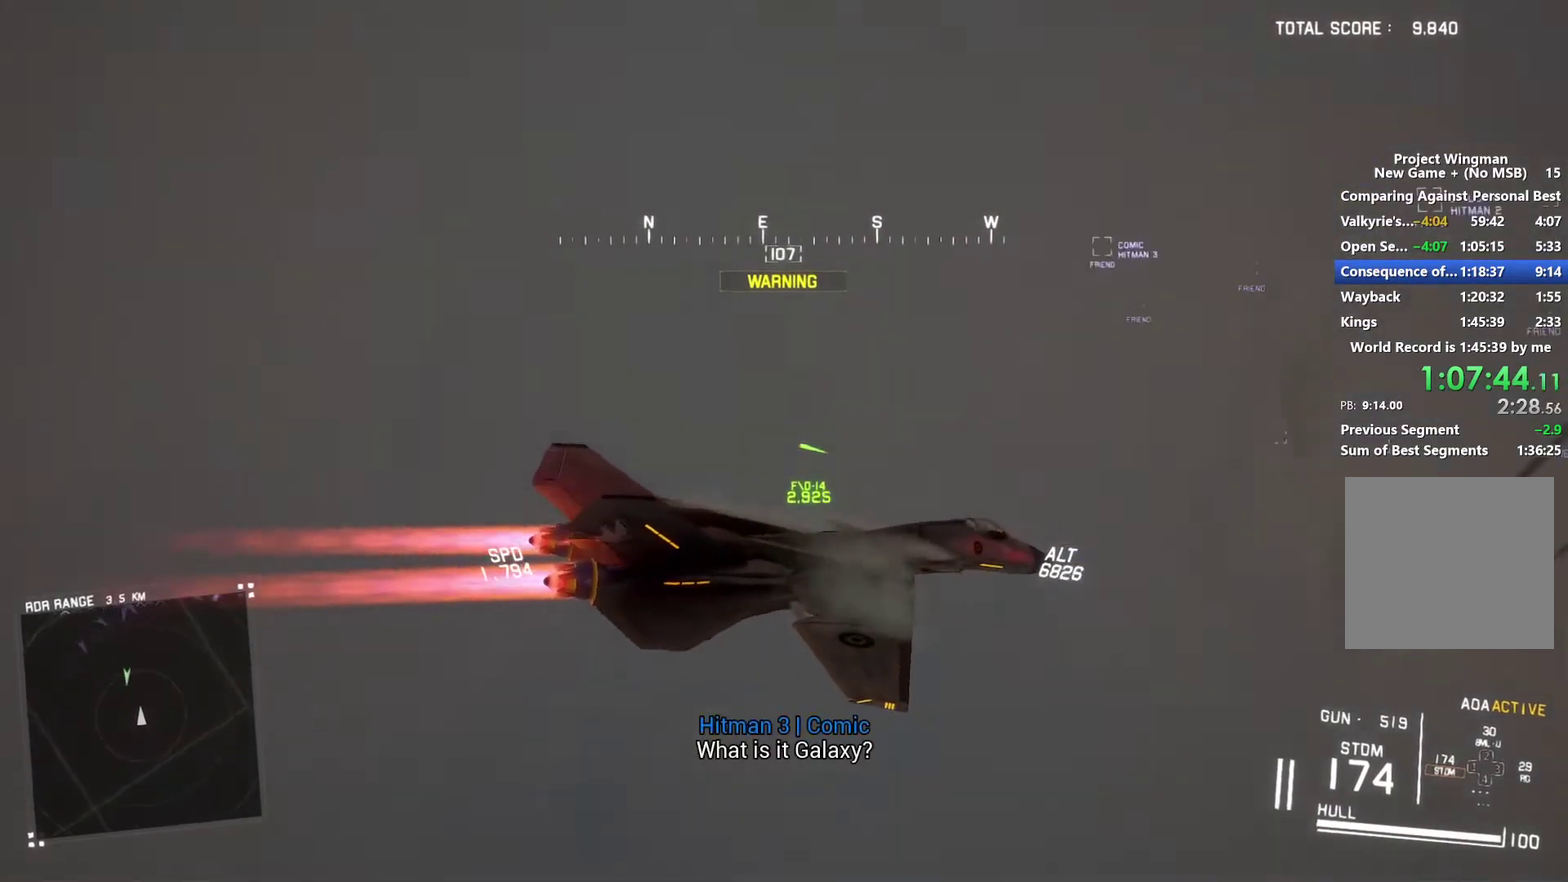
{"buttons": ["R1", "R2"], "left_stick": "right", "right_stick": "center", "events": [[133, "DPAD_LEFT", "down"], [233, "DPAD_LEFT", "up"], [367, "R1", "down"], [433, "left_stick", "right"]]}
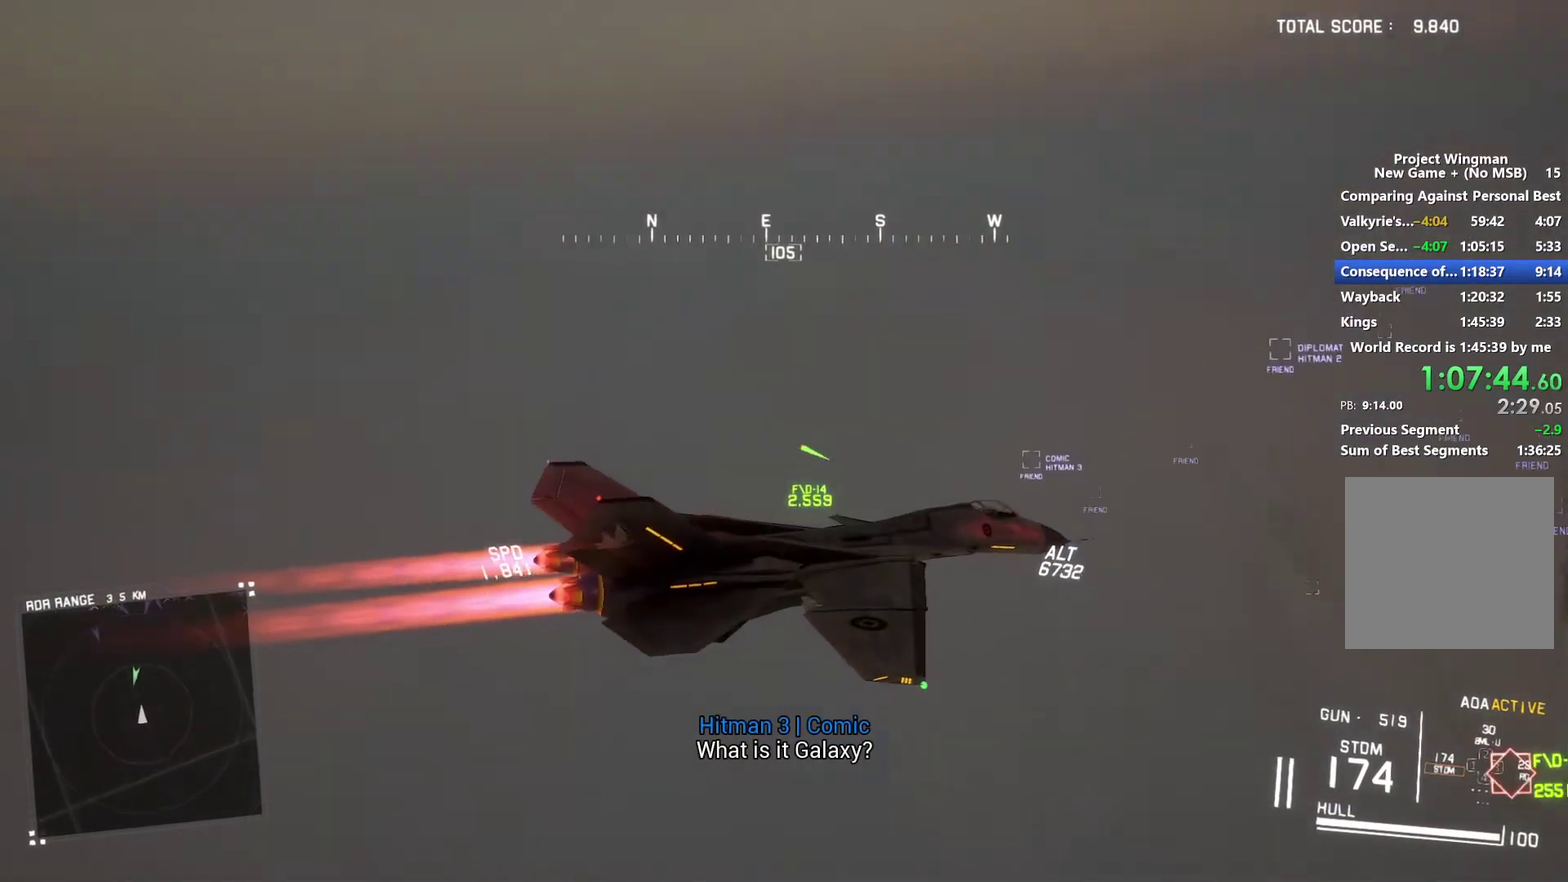
{"buttons": ["R1", "R2"], "left_stick": "up", "right_stick": "center", "events": [[67, "left_stick", "up-right"], [133, "left_stick", "center"], [267, "B", "down"], [333, "left_stick", "up"], [367, "B", "up"]]}
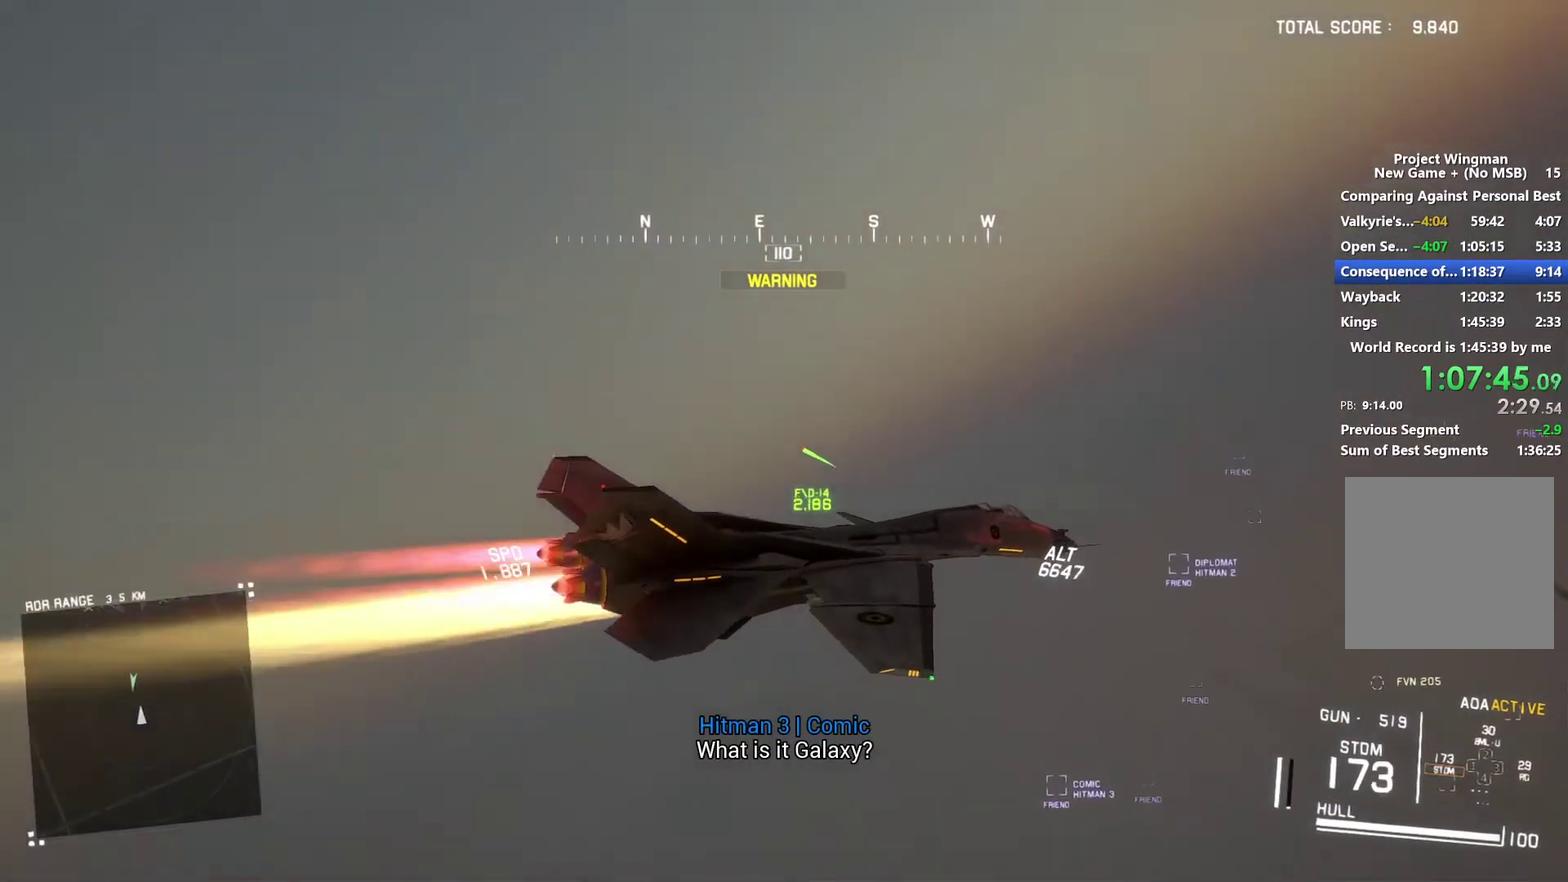
{"buttons": ["R2"], "left_stick": "center", "right_stick": "center", "events": [[500, "R1", "up"], [500, "left_stick", "center"]]}
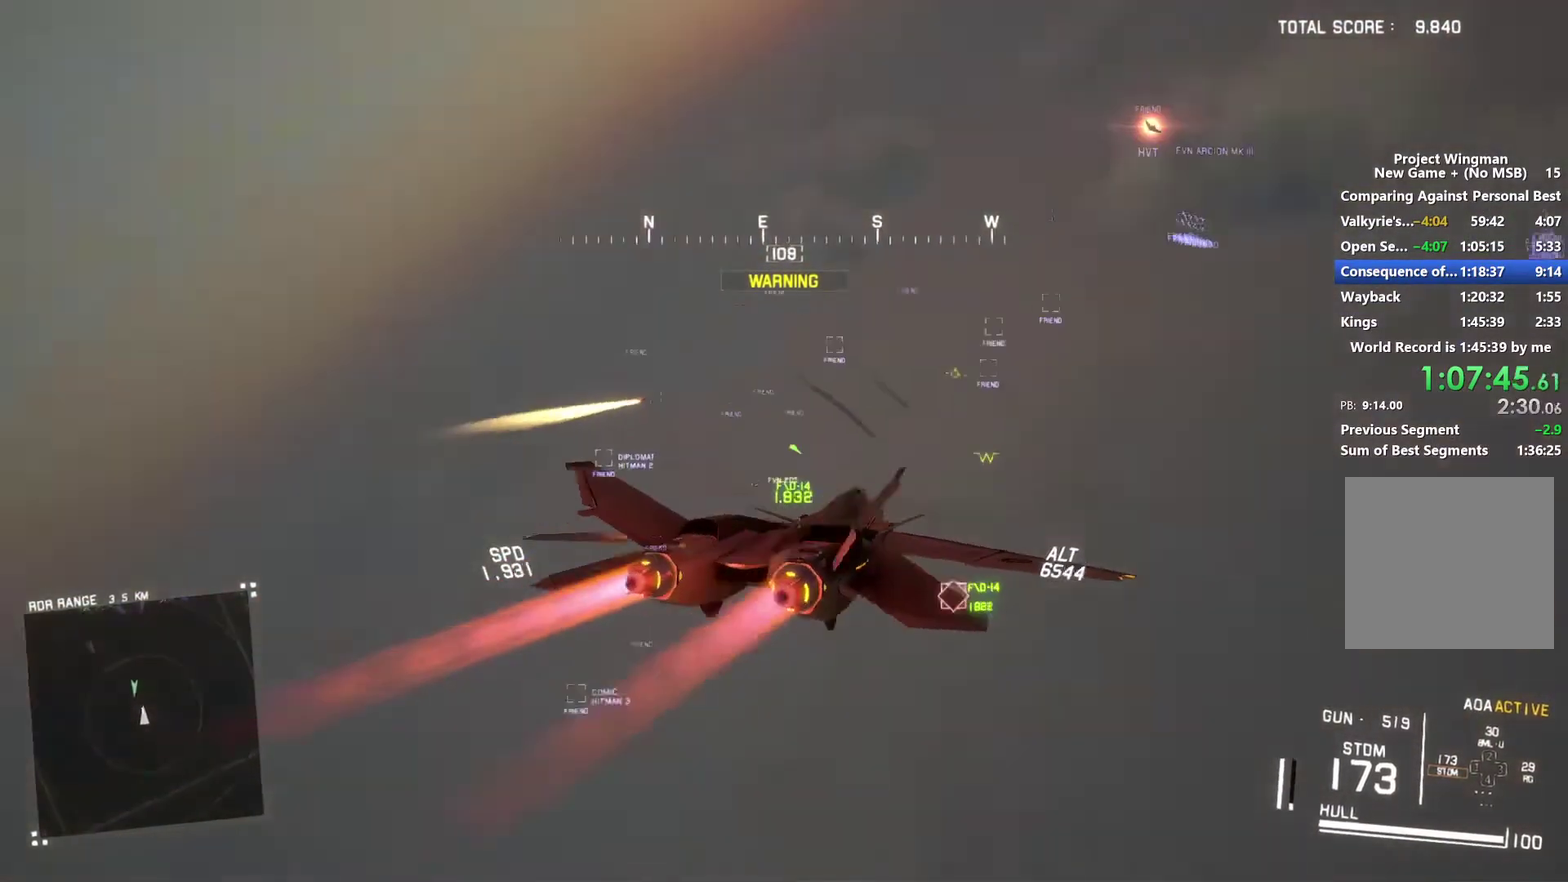
{"buttons": ["L1", "R2"], "left_stick": "up", "right_stick": "center", "events": [[267, "left_stick", "up"], [300, "L1", "down"], [367, "B", "down"], [467, "B", "up"]]}
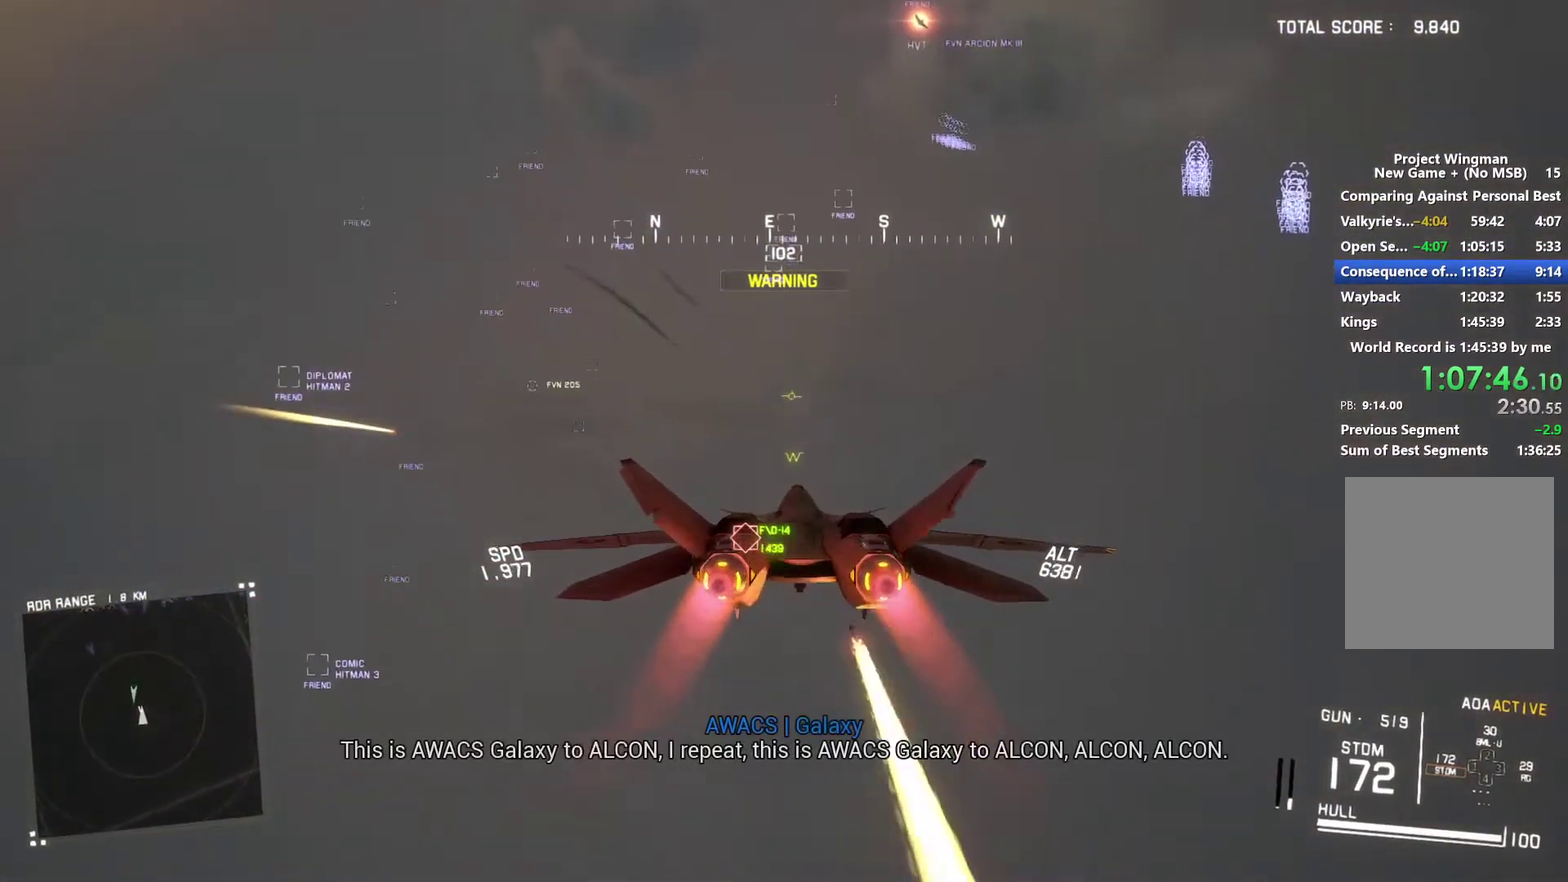
{"buttons": ["R2"], "left_stick": "center", "right_stick": "center", "events": [[333, "L1", "up"], [367, "left_stick", "center"]]}
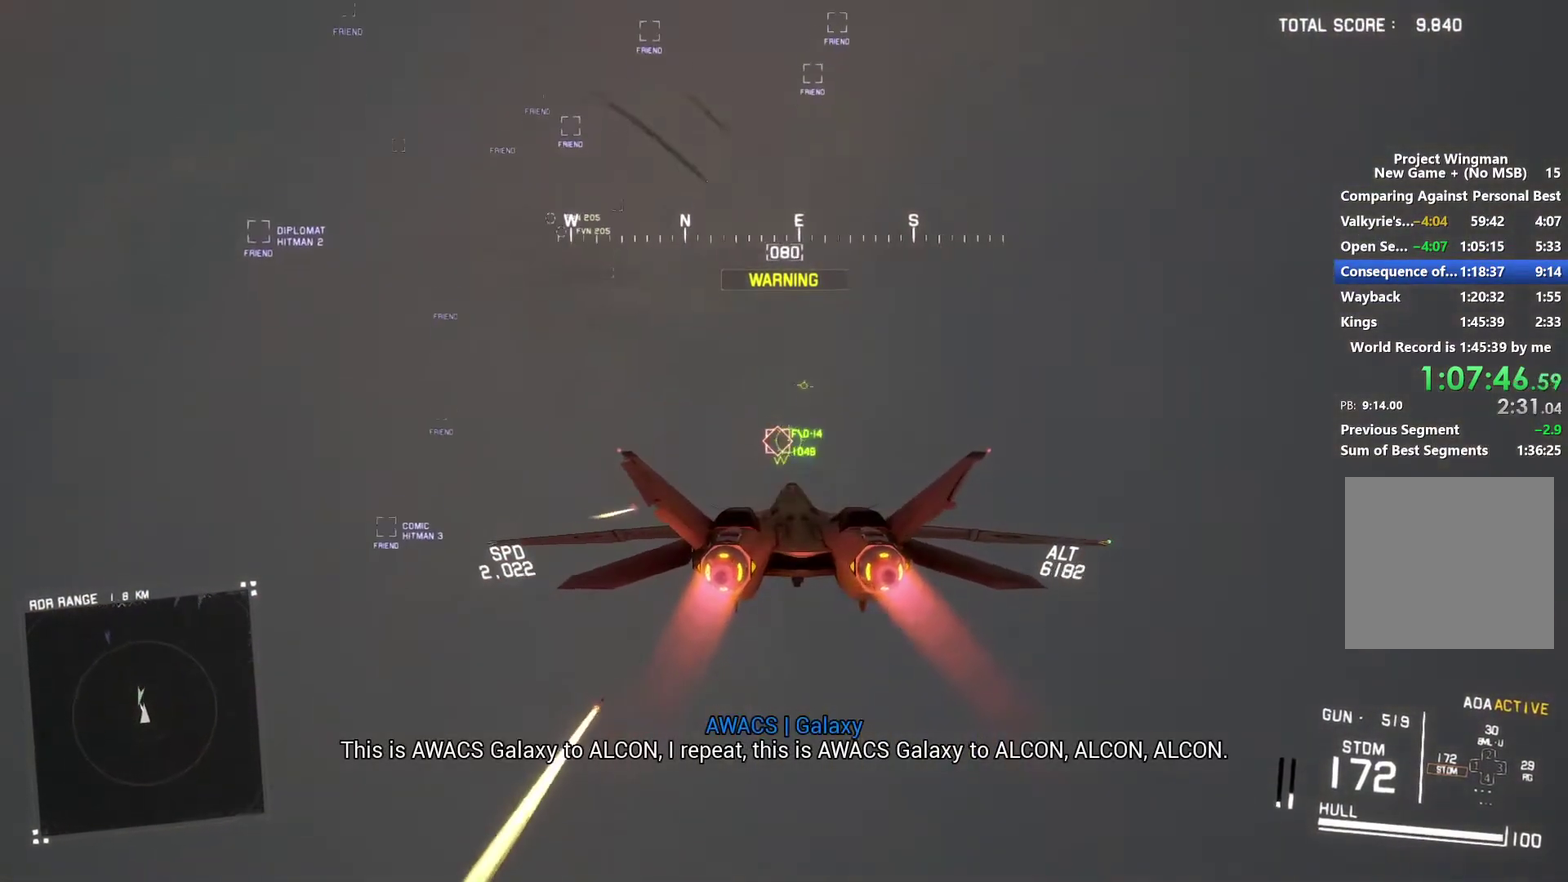
{"buttons": ["R2"], "left_stick": "down", "right_stick": "center", "events": [[33, "left_stick", "up"], [100, "L1", "down"], [133, "A", "down"], [200, "A", "up"], [200, "L1", "up"], [200, "left_stick", "up-right"], [267, "A", "down"], [333, "A", "up"], [333, "left_stick", "center"], [367, "R1", "down"], [400, "A", "down"], [467, "A", "up"], [500, "R1", "up"], [500, "left_stick", "down"]]}
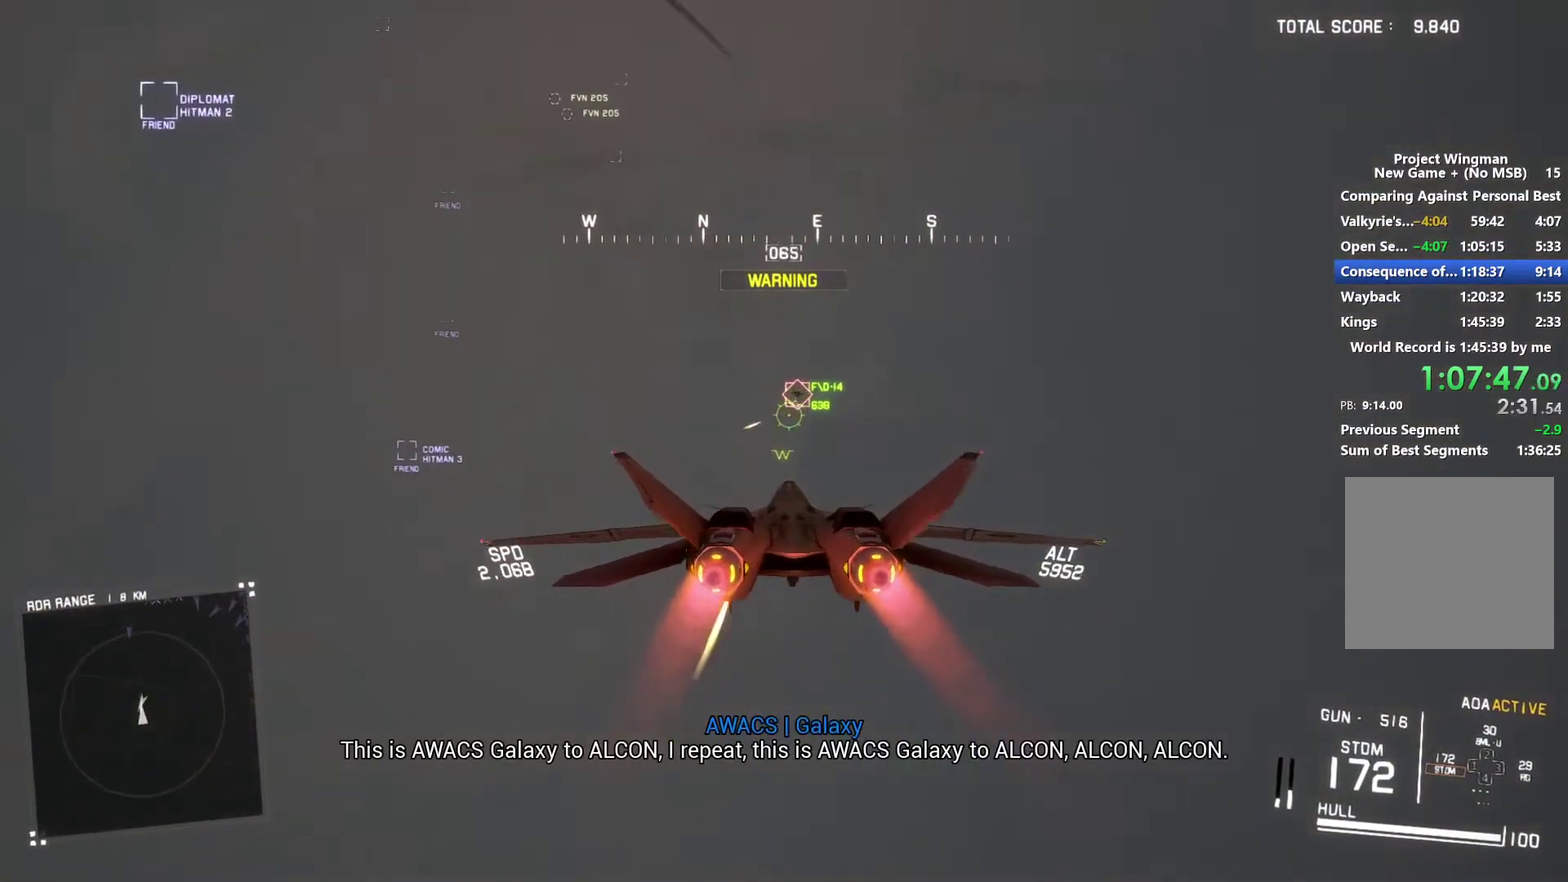
{"buttons": ["L1", "R2"], "left_stick": "down", "right_stick": "center"}
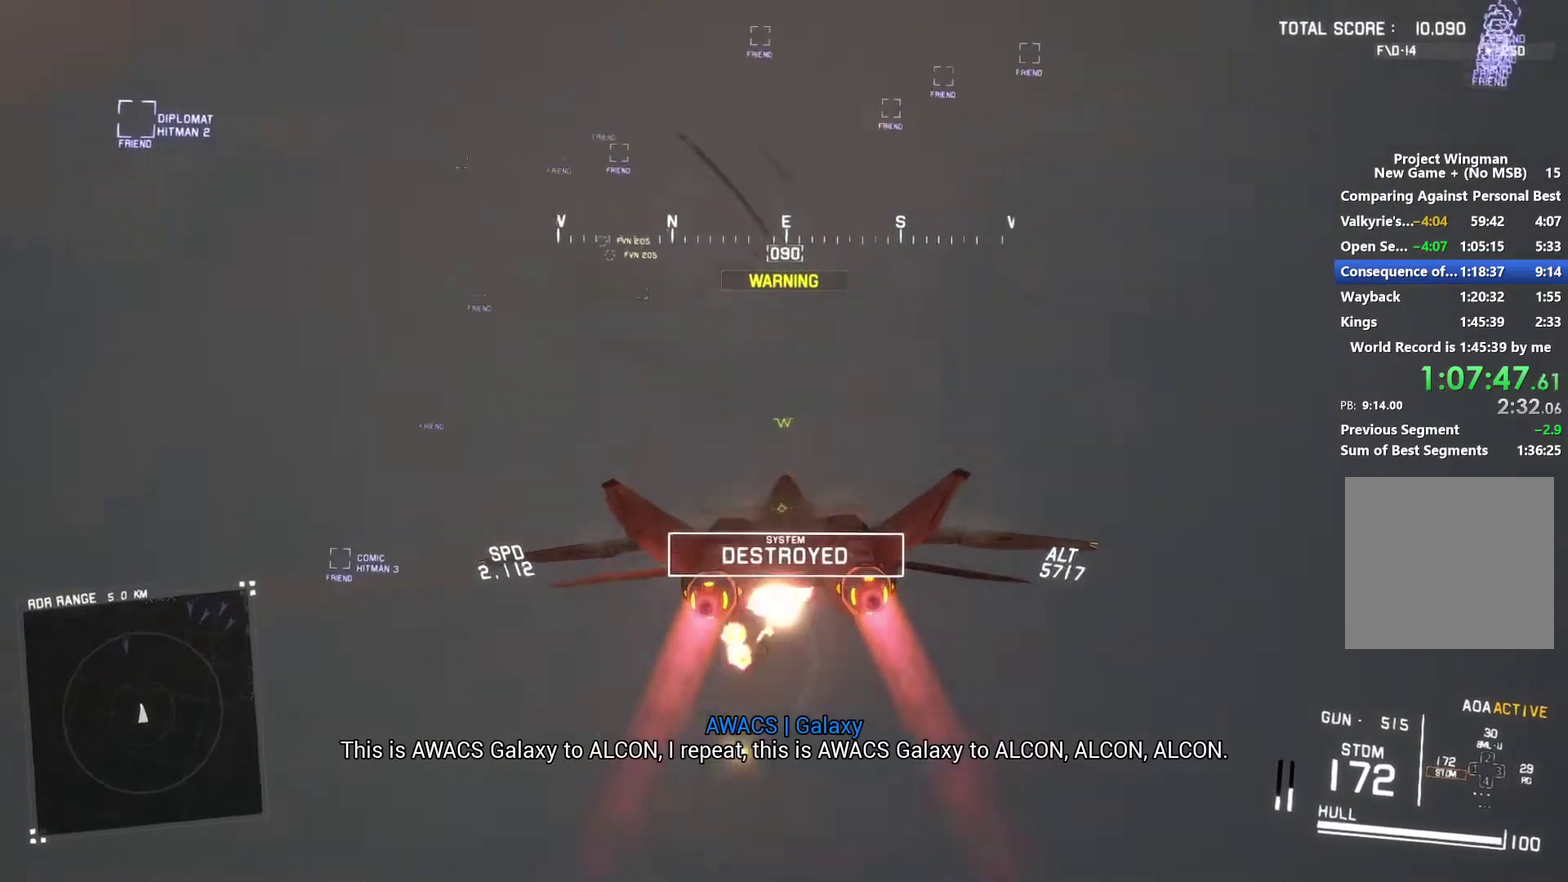
{"buttons": ["R2"], "left_stick": "center", "right_stick": "center", "events": [[67, "left_stick", "down-left"], [100, "L1", "up"], [133, "left_stick", "center"]]}
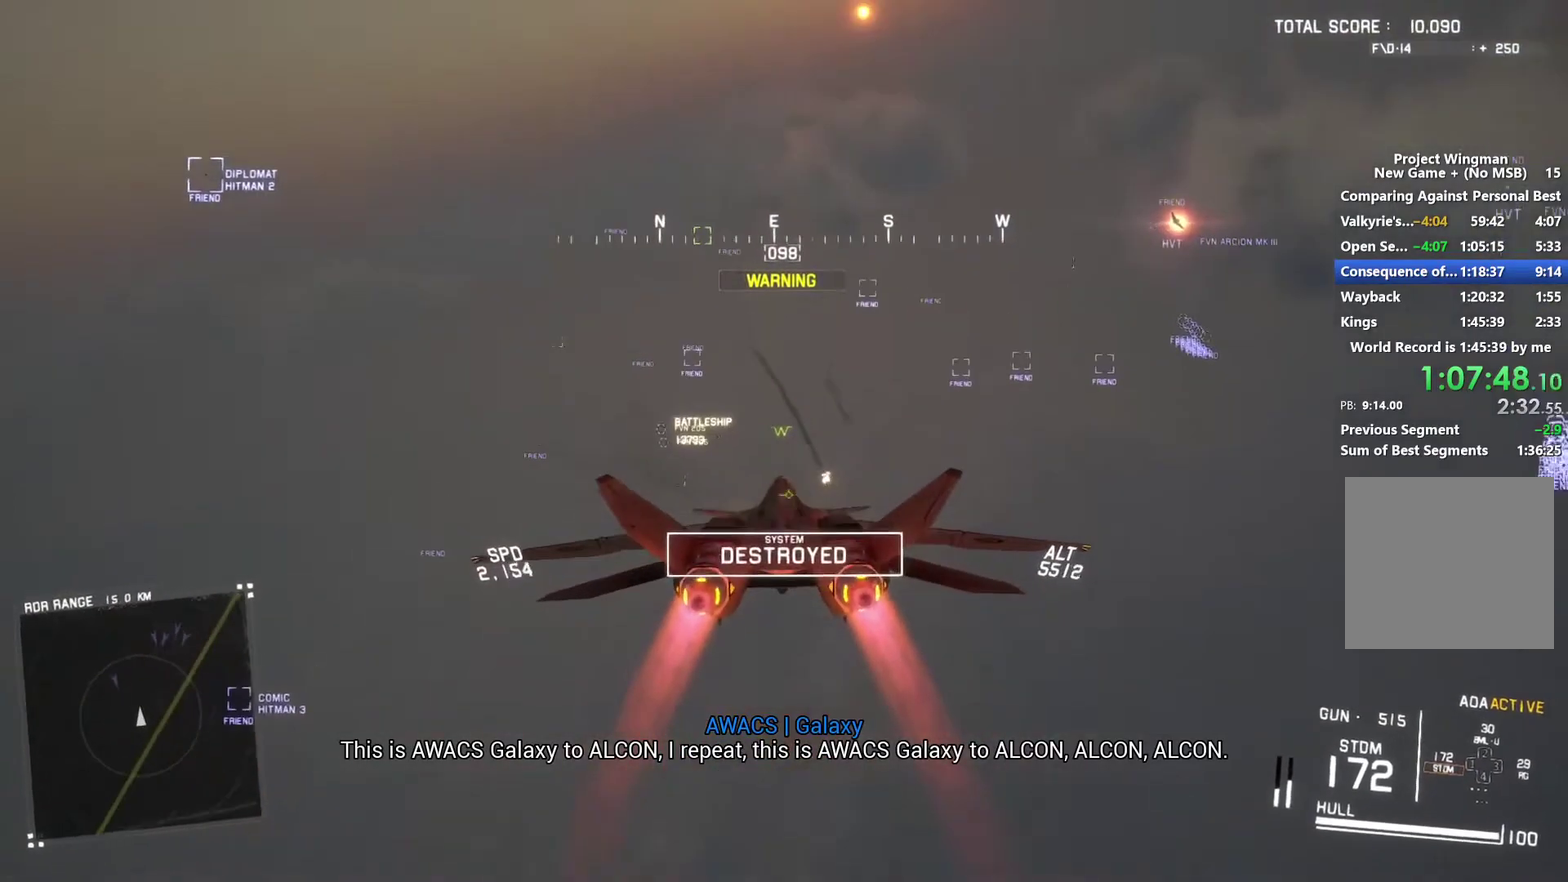
{"buttons": ["L1", "R2"], "left_stick": "center", "right_stick": "center", "events": [[400, "L1", "down"]]}
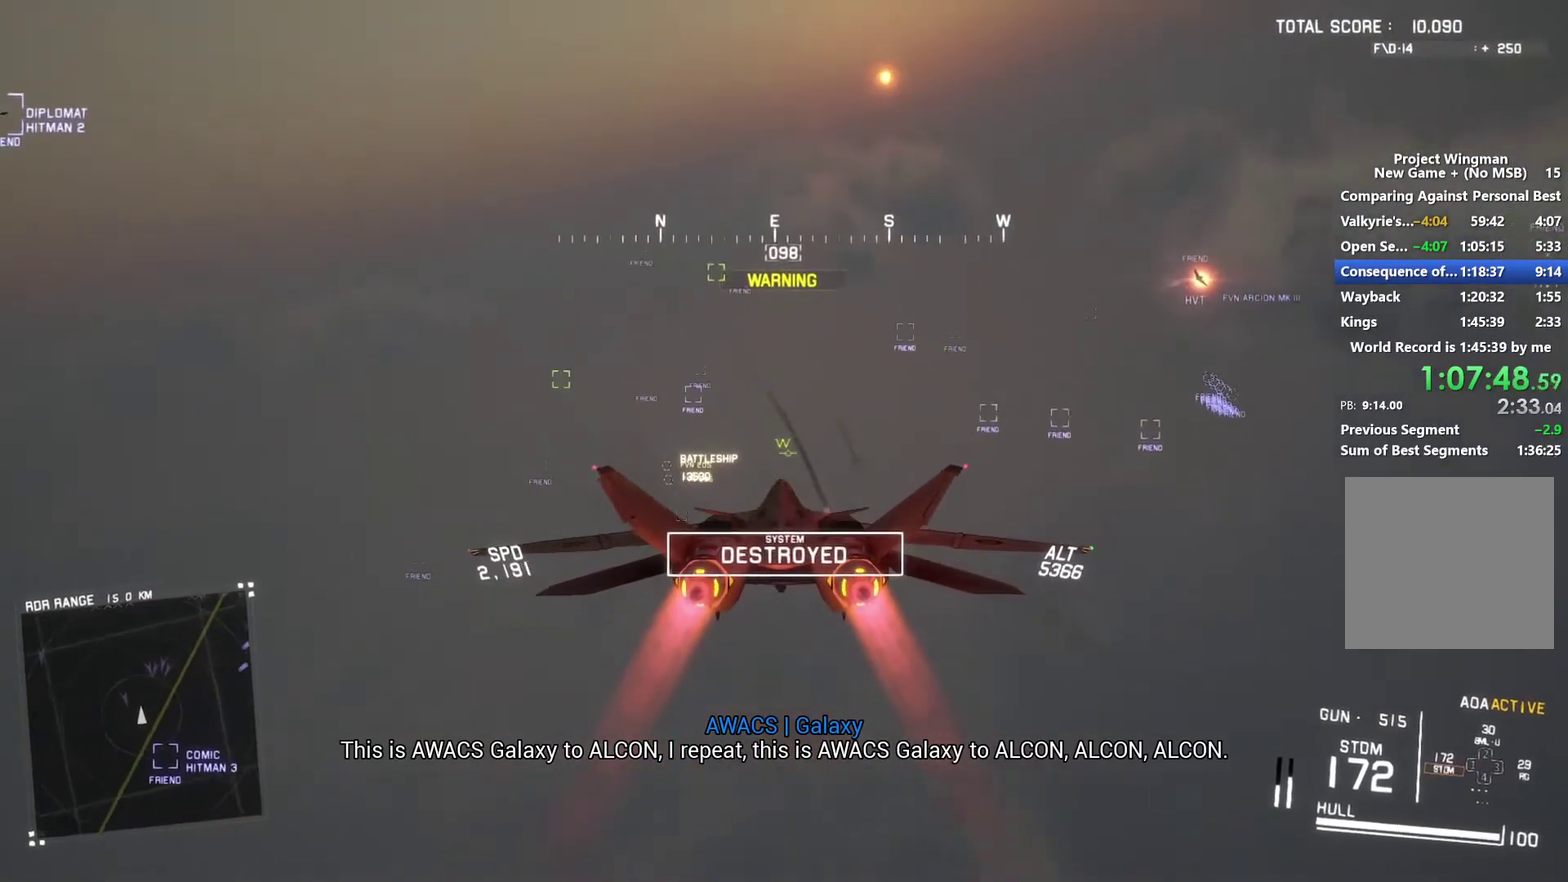
{"buttons": ["R2"], "left_stick": "down-left", "right_stick": "center", "events": [[33, "left_stick", "down"], [267, "left_stick", "center"], [333, "L1", "up"], [500, "left_stick", "down-left"]]}
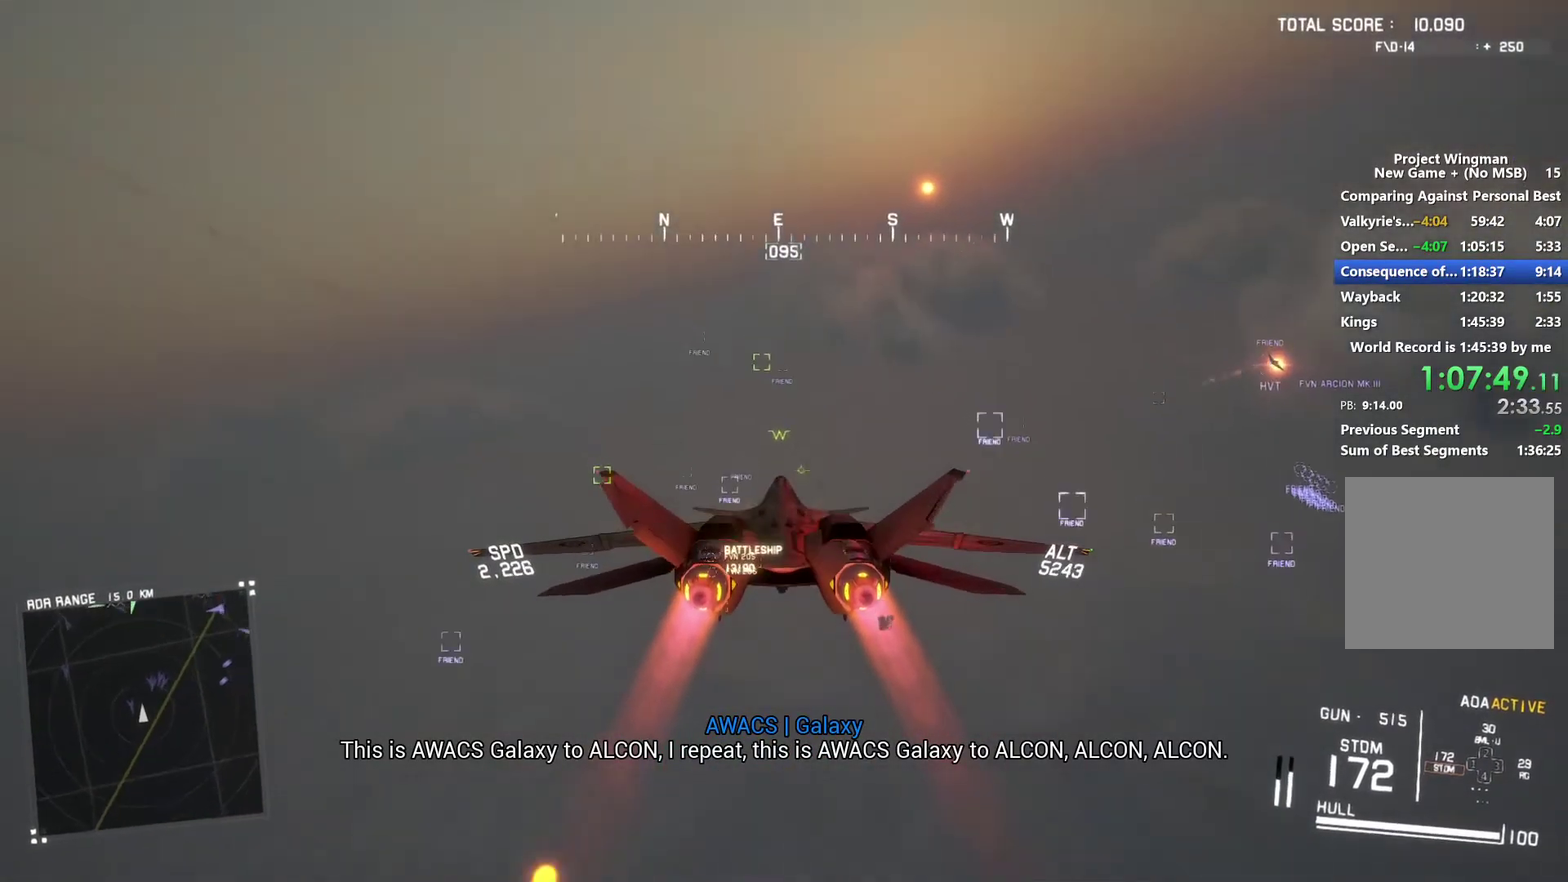
{"buttons": ["R2"], "left_stick": "center", "right_stick": "center", "events": [[167, "left_stick", "center"], [433, "left_stick", "down-left"], [500, "left_stick", "center"]]}
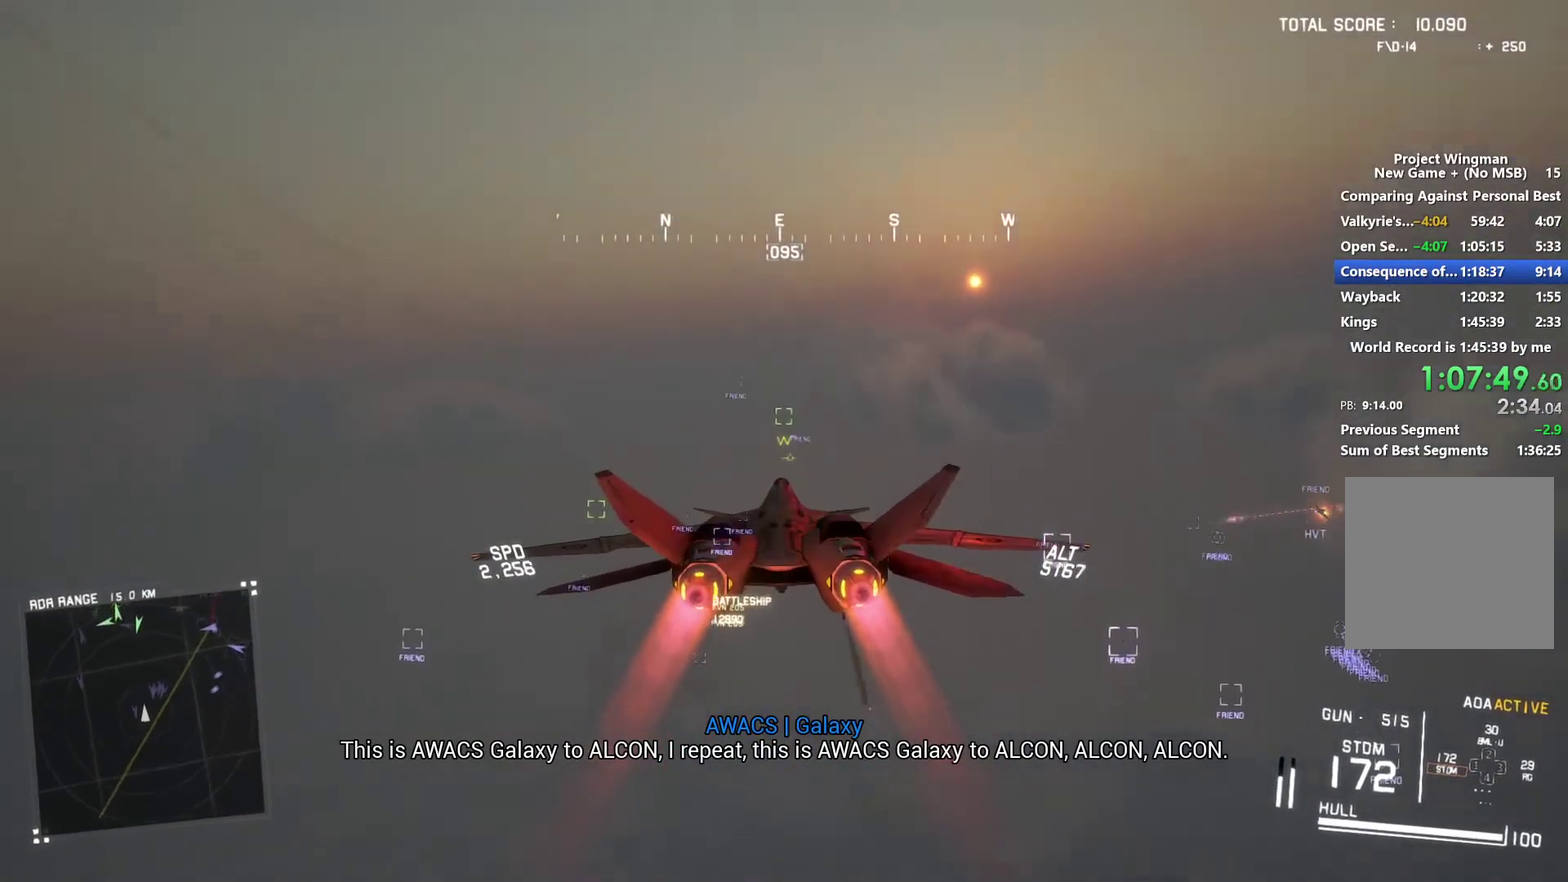
{"buttons": ["L1", "R1", "R2"], "left_stick": "up", "right_stick": "center", "events": [[233, "R1", "down"], [433, "Y", "down"], [500, "L1", "down"], [500, "Y", "up"], [500, "left_stick", "up"]]}
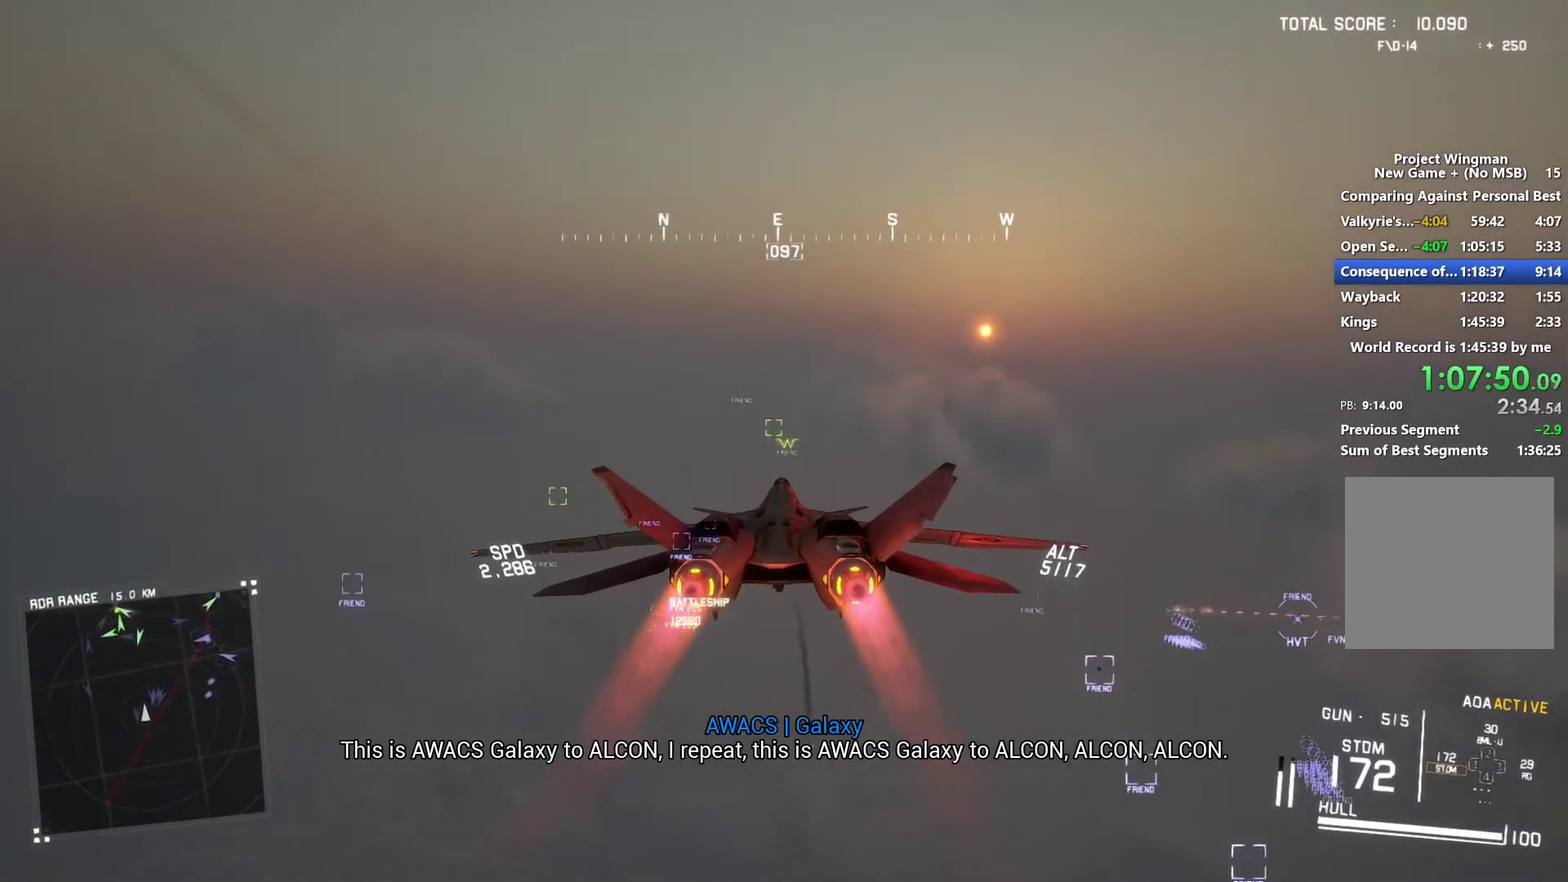
{"buttons": ["L1", "R2"], "left_stick": "center", "right_stick": "center", "events": [[33, "R1", "up"], [67, "left_stick", "up-right"], [167, "L1", "up"], [167, "left_stick", "center"], [367, "Y", "down"], [400, "left_stick", "down"], [433, "L1", "down"], [433, "Y", "up"], [467, "left_stick", "center"]]}
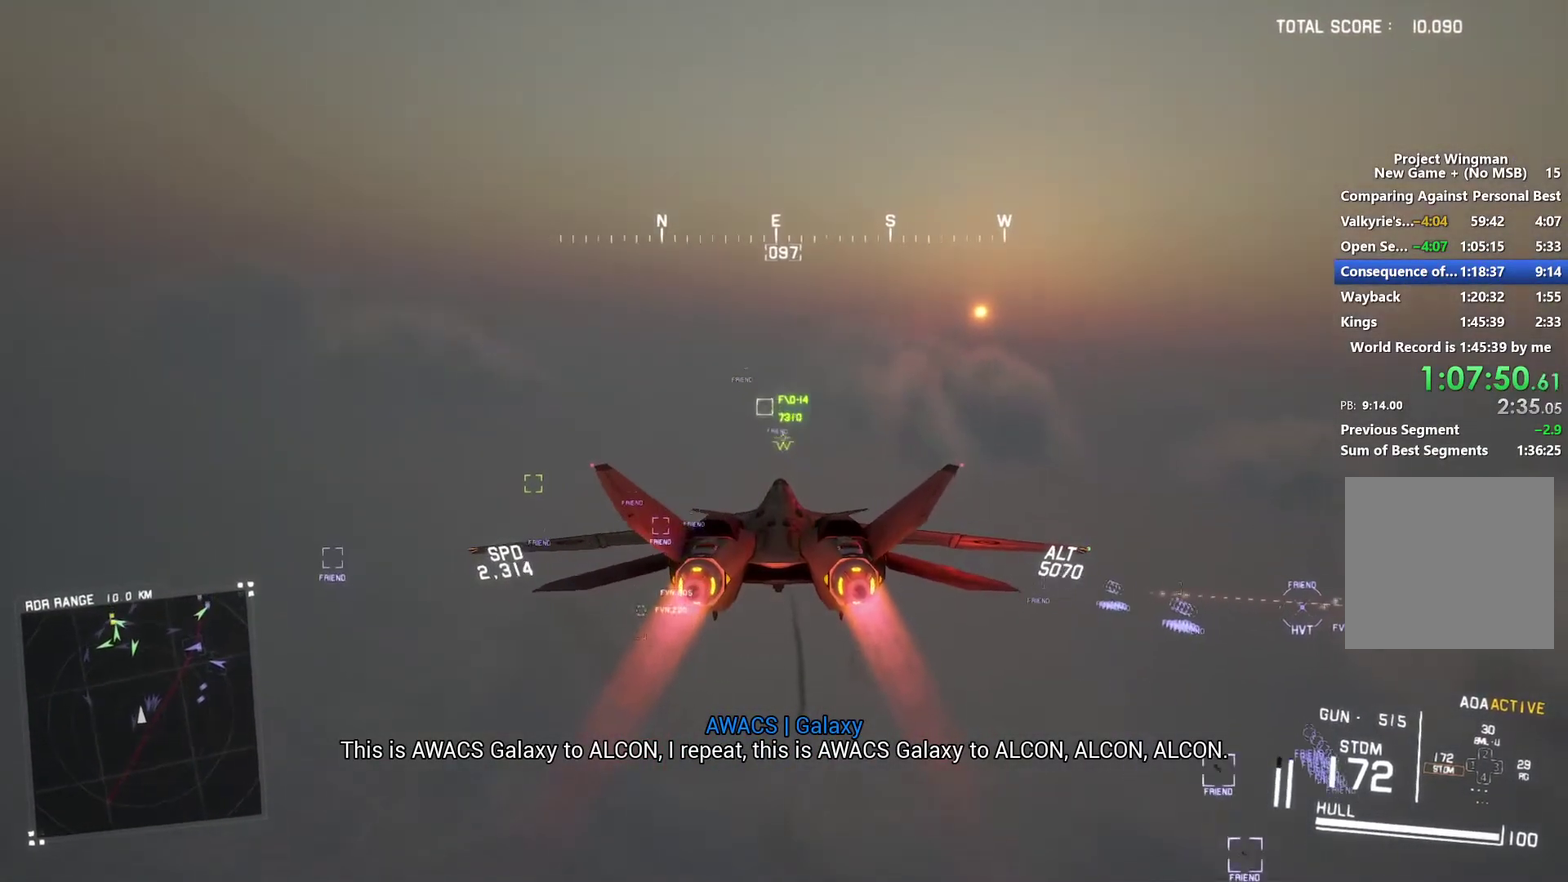
{"buttons": ["L1", "R2"], "left_stick": "up", "right_stick": "center", "events": [[133, "L1", "up"], [267, "L1", "down"], [433, "left_stick", "up"]]}
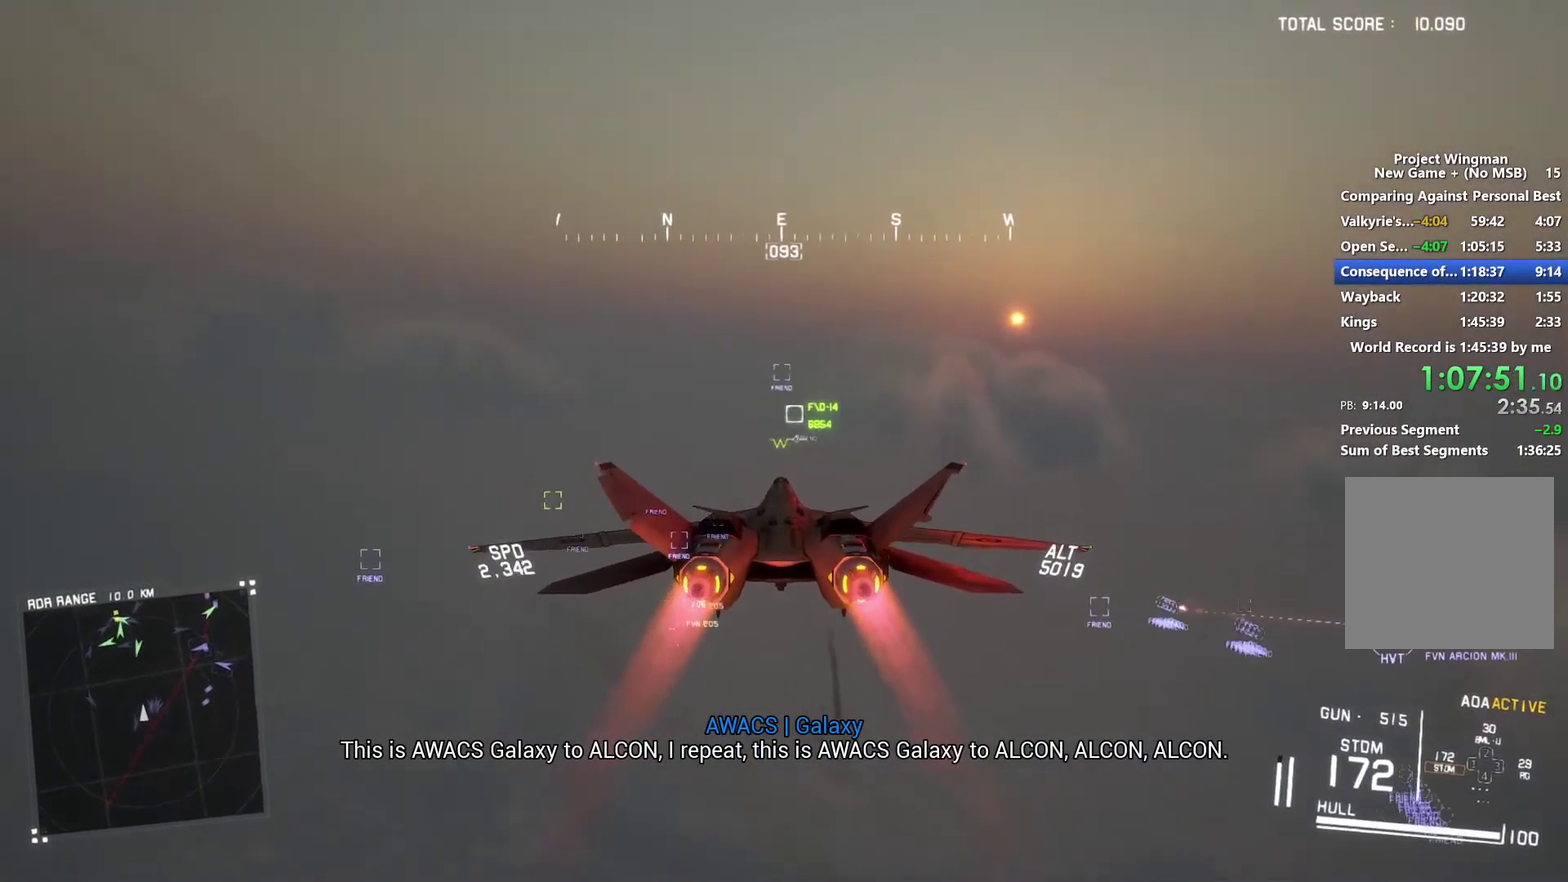
{"buttons": ["R2"], "left_stick": "center", "right_stick": "center", "events": [[267, "left_stick", "center"], [400, "L1", "up"]]}
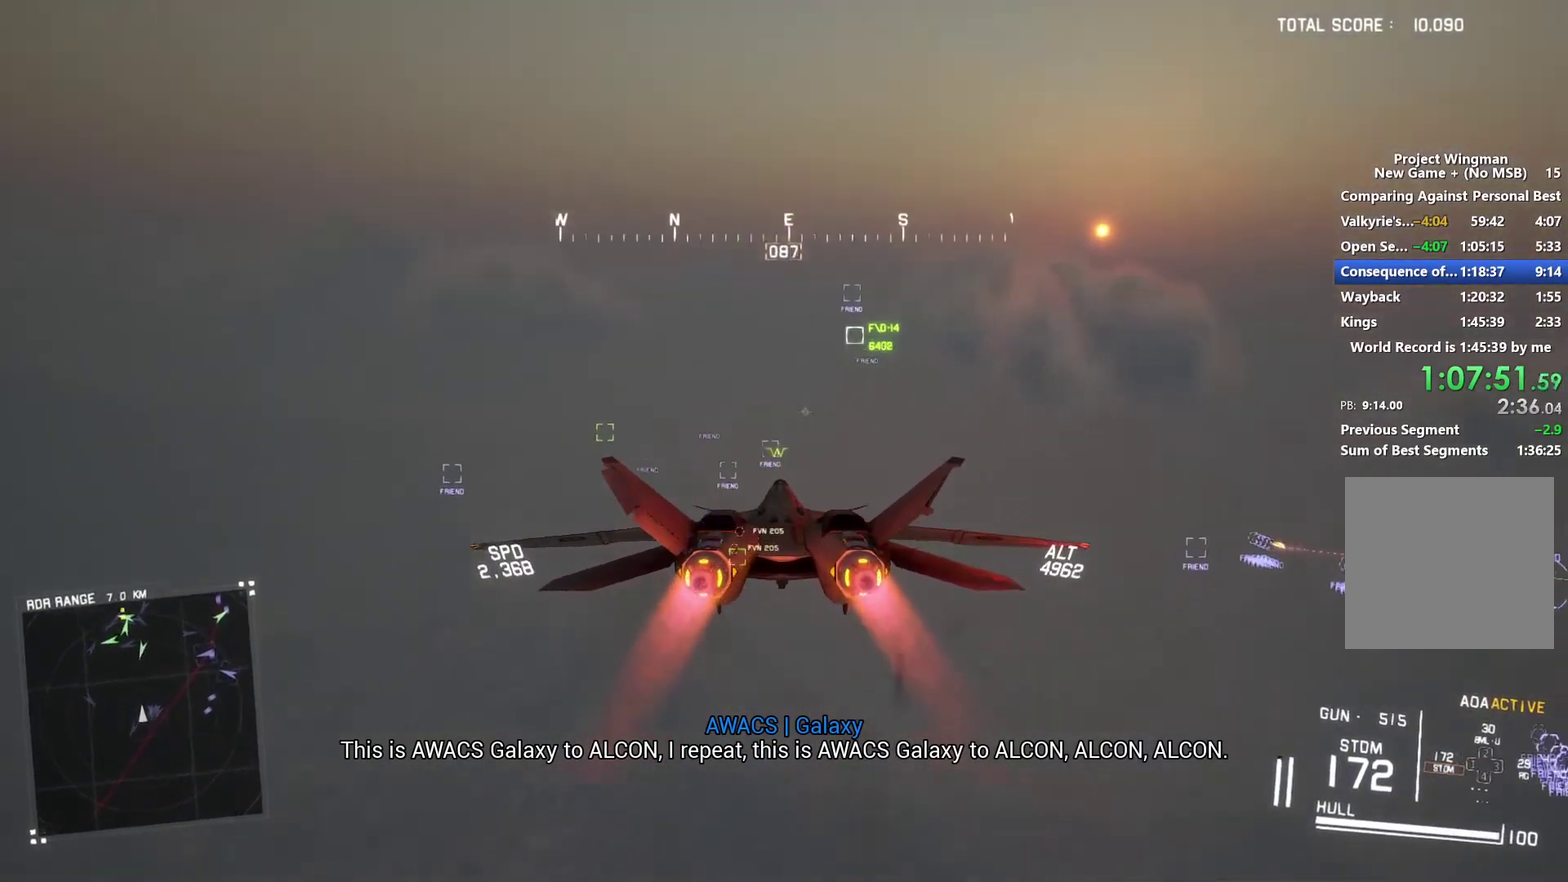
{"buttons": ["R2"], "left_stick": "center", "right_stick": "center", "events": [[33, "left_stick", "down"], [67, "R1", "down"], [167, "left_stick", "center"], [200, "R1", "up"], [300, "L1", "down"], [433, "L1", "up"]]}
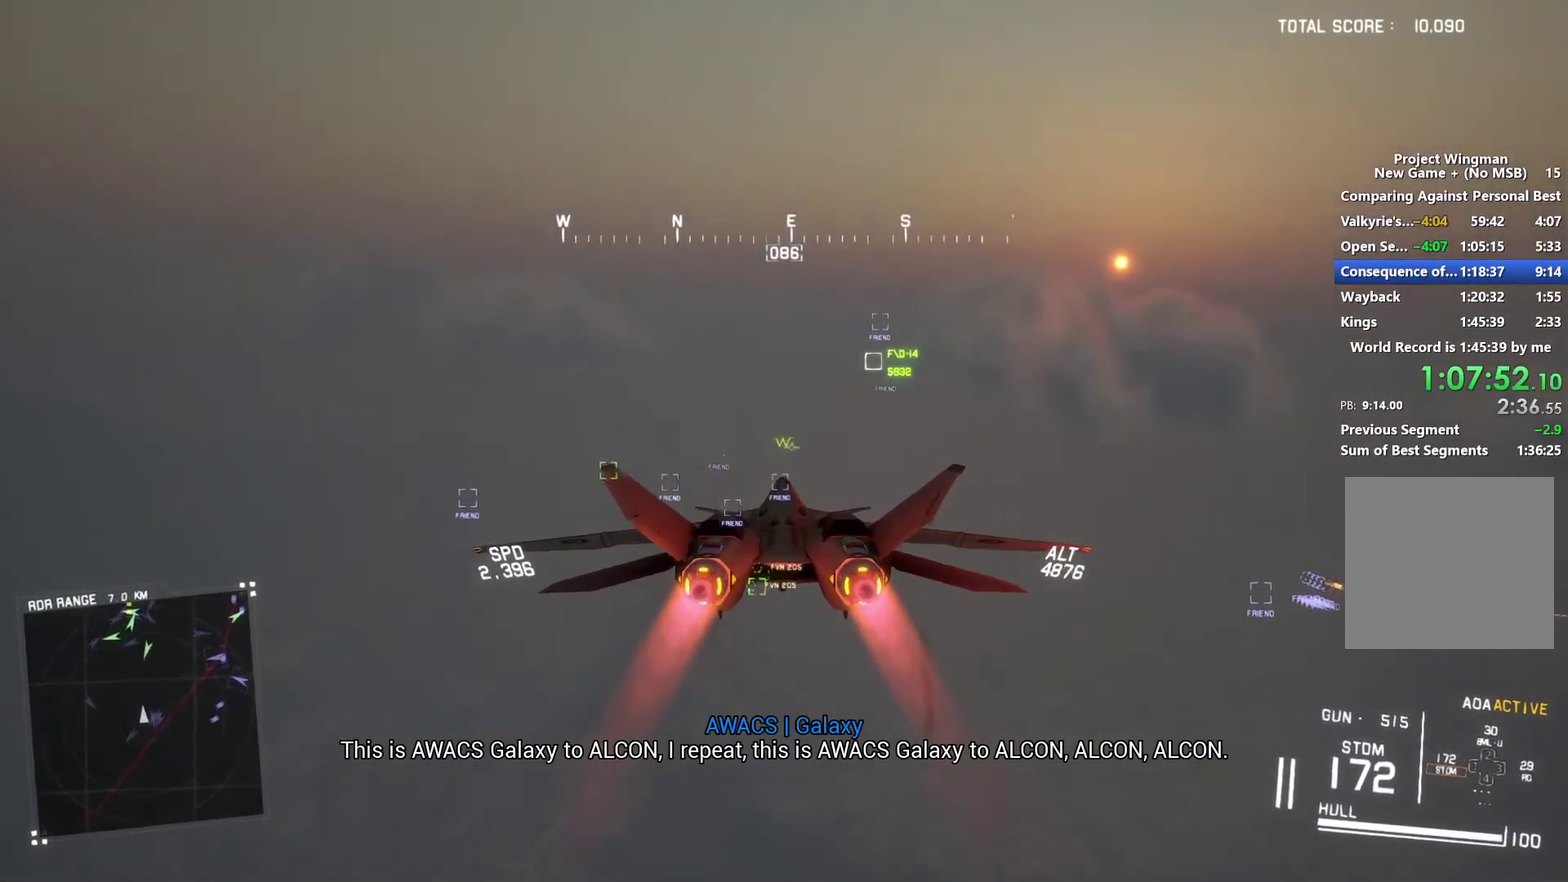
{"buttons": ["R2"], "left_stick": "center", "right_stick": "center", "events": []}
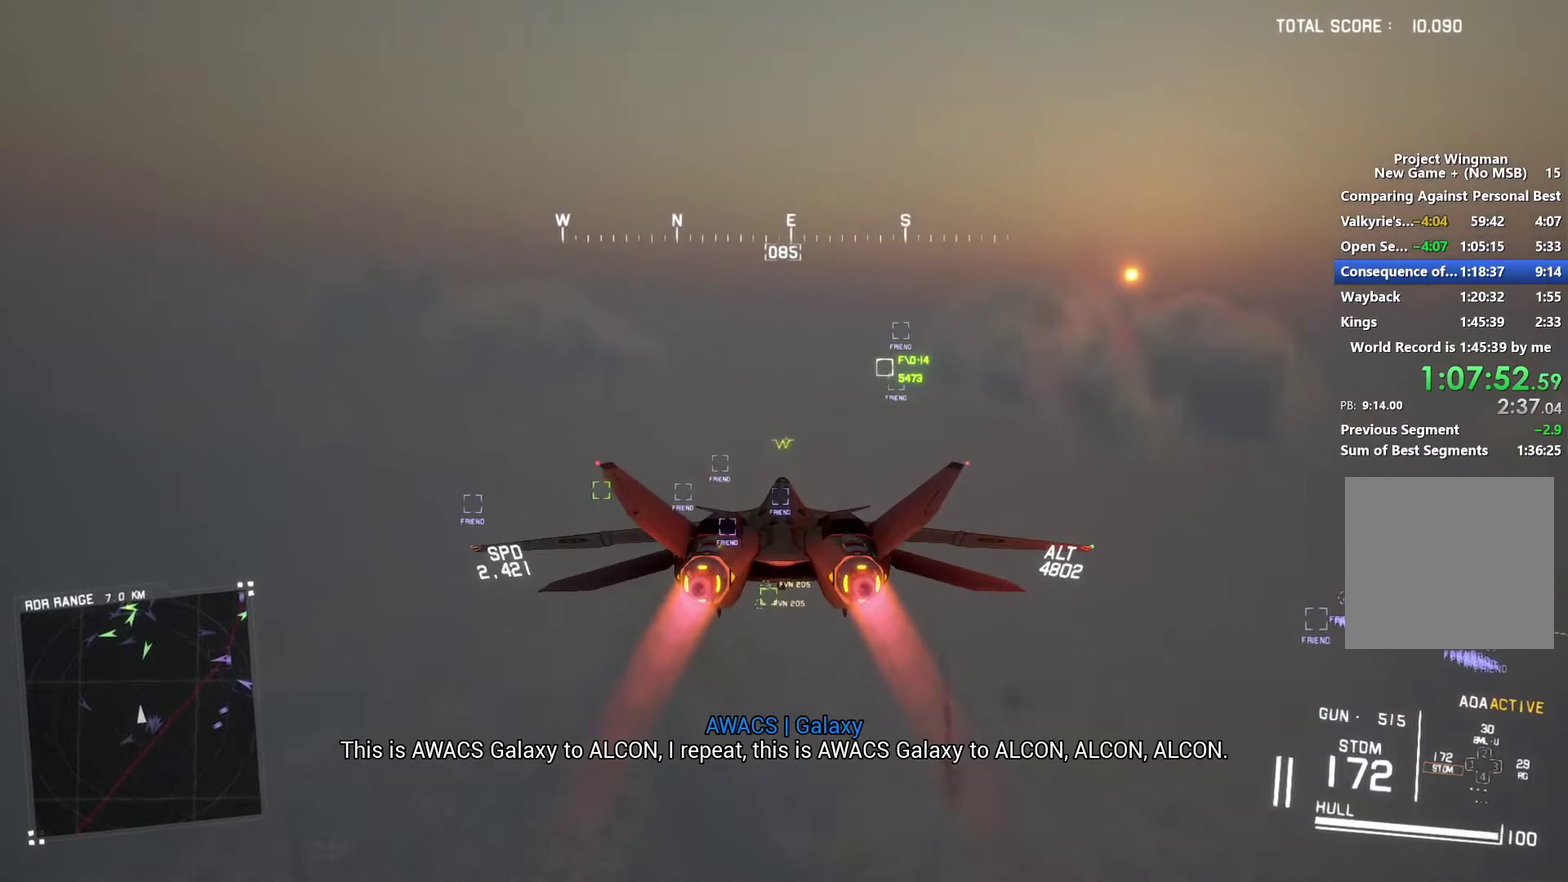
{"buttons": ["L1", "R2"], "left_stick": "center", "right_stick": "center", "events": [[100, "R1", "down"], [200, "R1", "up"], [300, "left_stick", "down"], [433, "left_stick", "center"], [500, "L1", "down"]]}
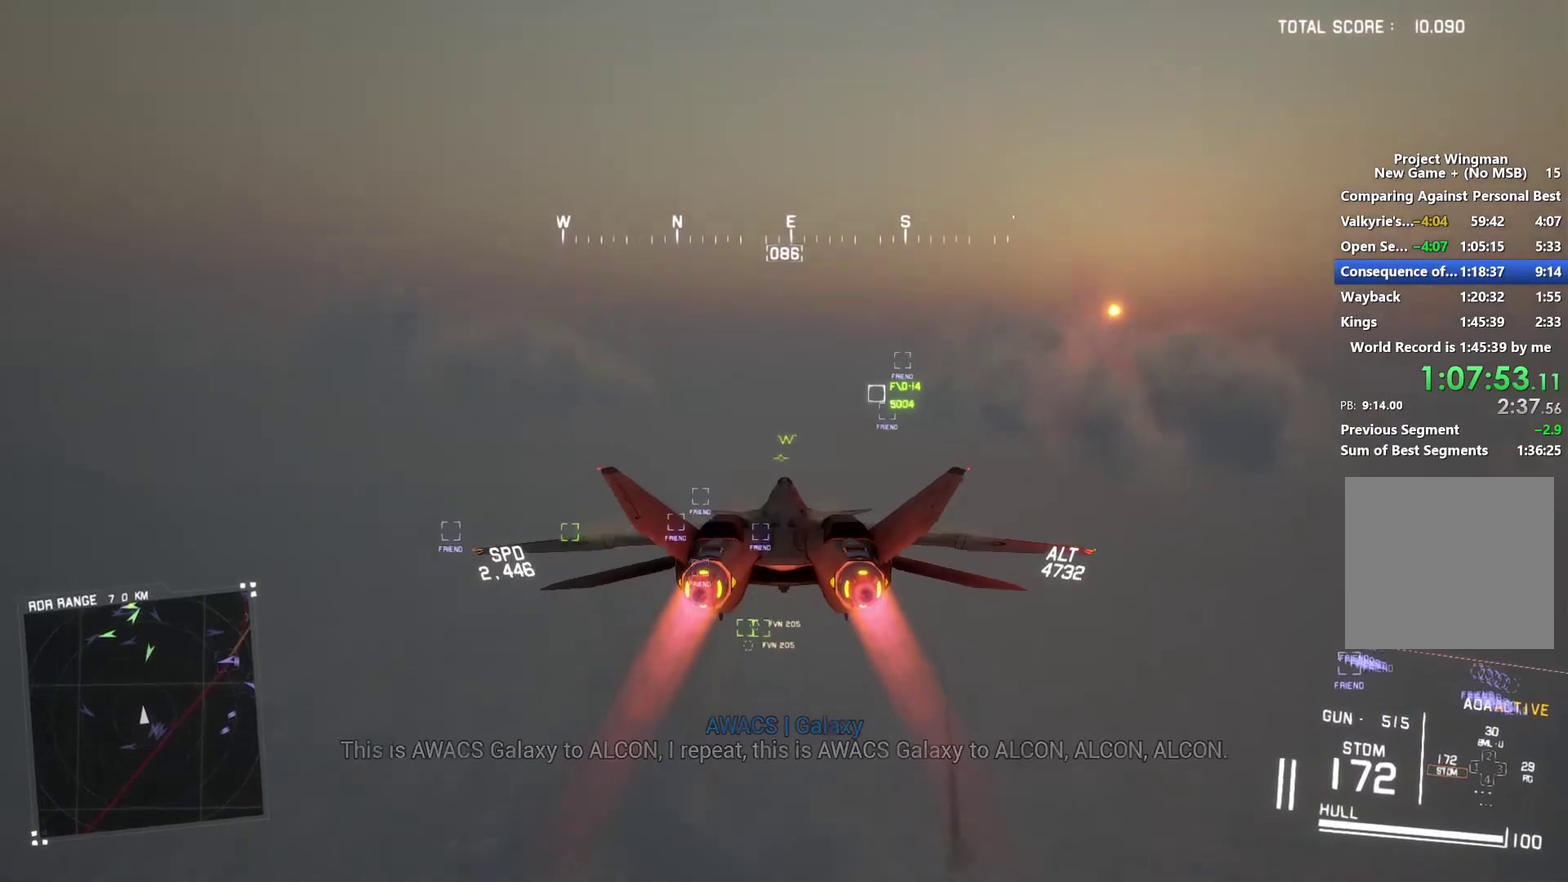
{"buttons": ["R2"], "left_stick": "center", "right_stick": "center", "events": [[100, "R1", "down"], [133, "left_stick", "up"], [300, "L1", "up"], [300, "R1", "up"], [300, "left_stick", "center"]]}
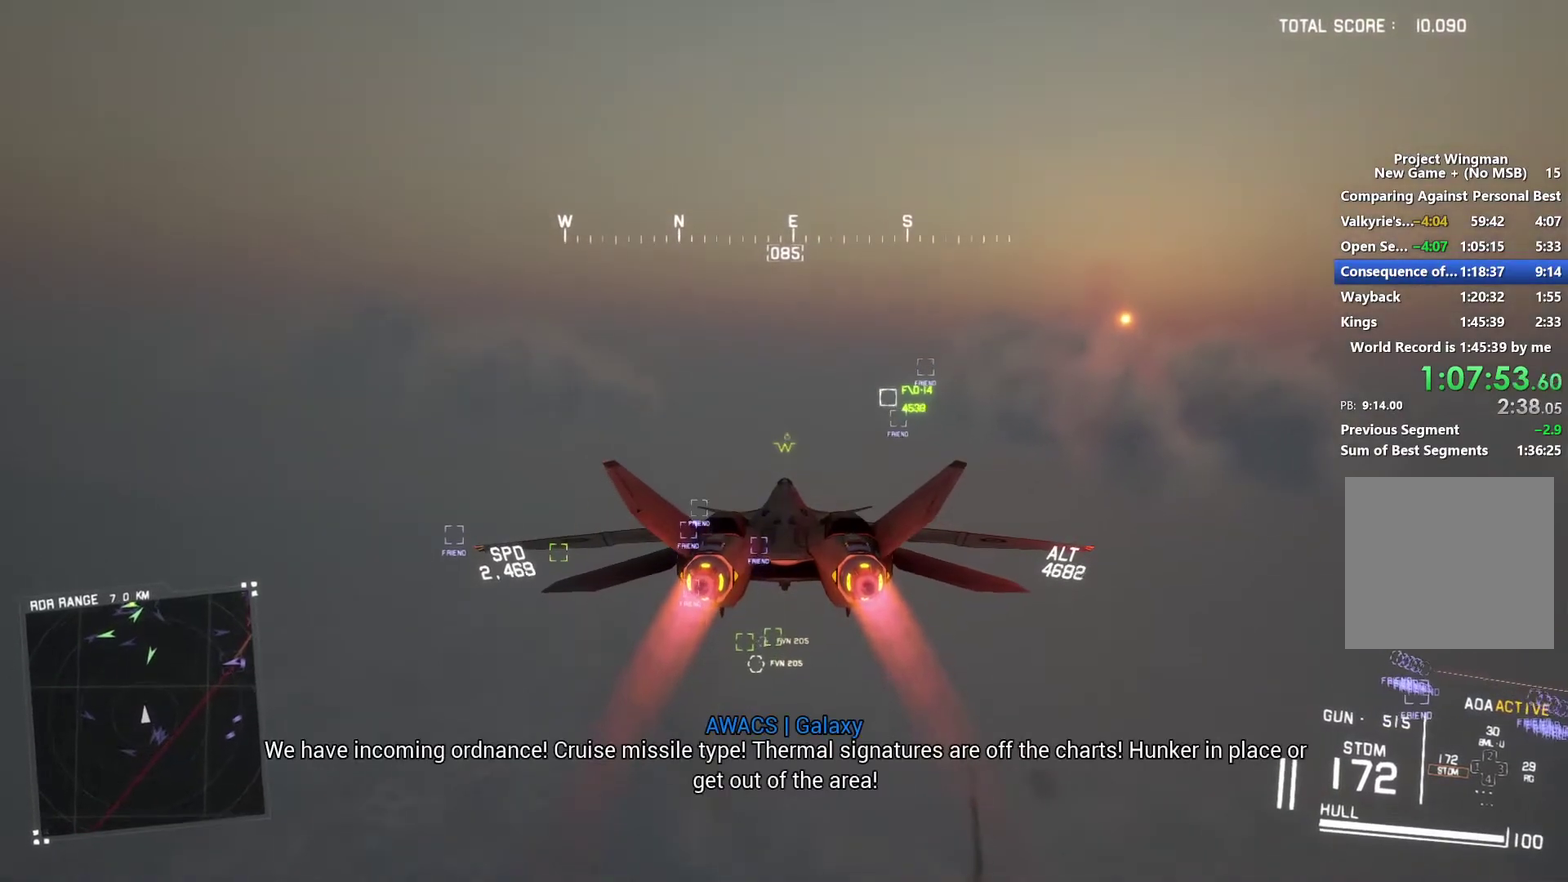
{"buttons": ["R2"], "left_stick": "center", "right_stick": "center", "events": [[100, "R1", "down"], [200, "R1", "up"], [367, "L1", "down"], [500, "L1", "up"]]}
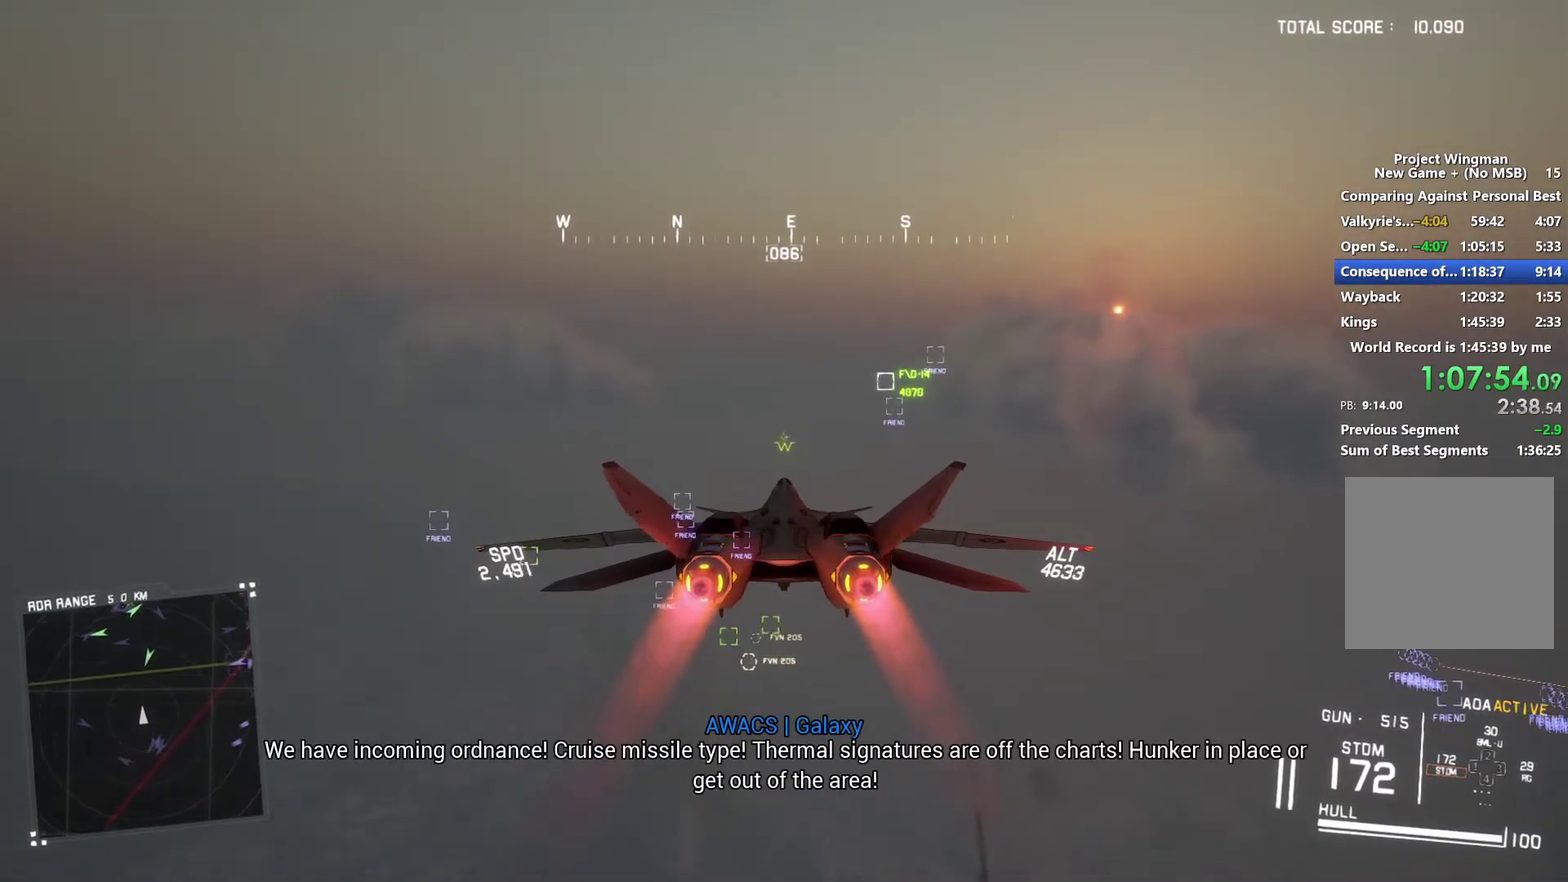
{"buttons": ["R2"], "left_stick": "down-right", "right_stick": "center", "events": [[200, "R1", "down"], [267, "R1", "up"], [467, "left_stick", "down-right"]]}
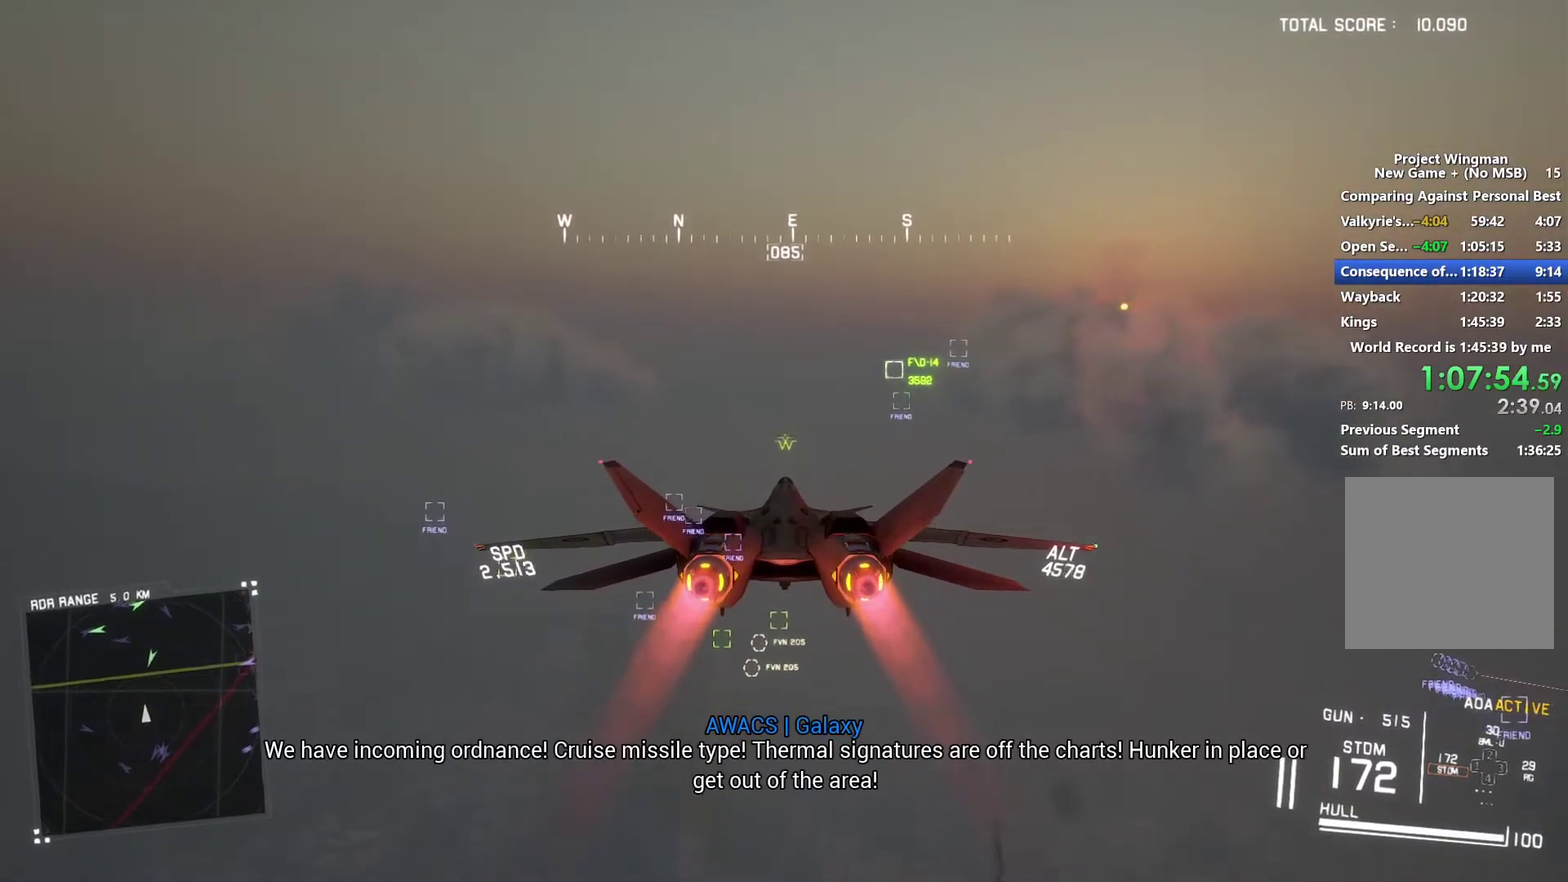
{"buttons": ["R2"], "left_stick": "center", "right_stick": "center", "events": [[33, "left_stick", "down"], [167, "R1", "down"], [167, "left_stick", "center"], [300, "R1", "up"]]}